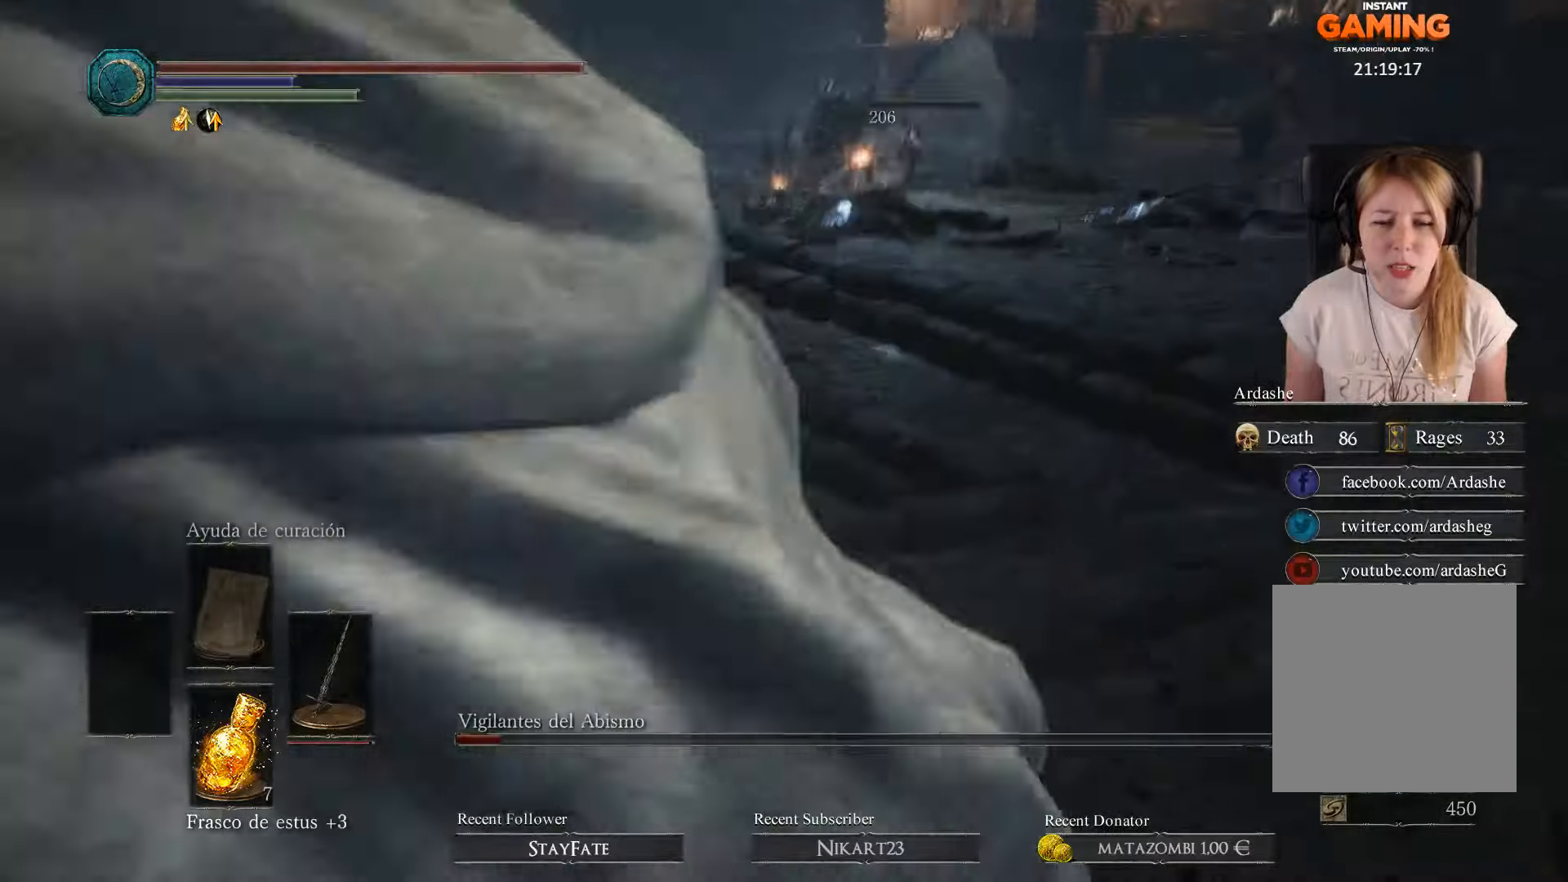
Gameplay with a controller (Xbox layout); each line is a JSON object with the inputs held at the frame after it. "events" lists button and stick changes between this image and that frame as [ms after this image, input, new state], when the widget could be followed in between.
{"buttons": [], "left_stick": "up-left", "right_stick": "down-right", "events": [[67, "right_stick", "center"], [333, "left_stick", "up-left"], [367, "right_stick", "down-right"]]}
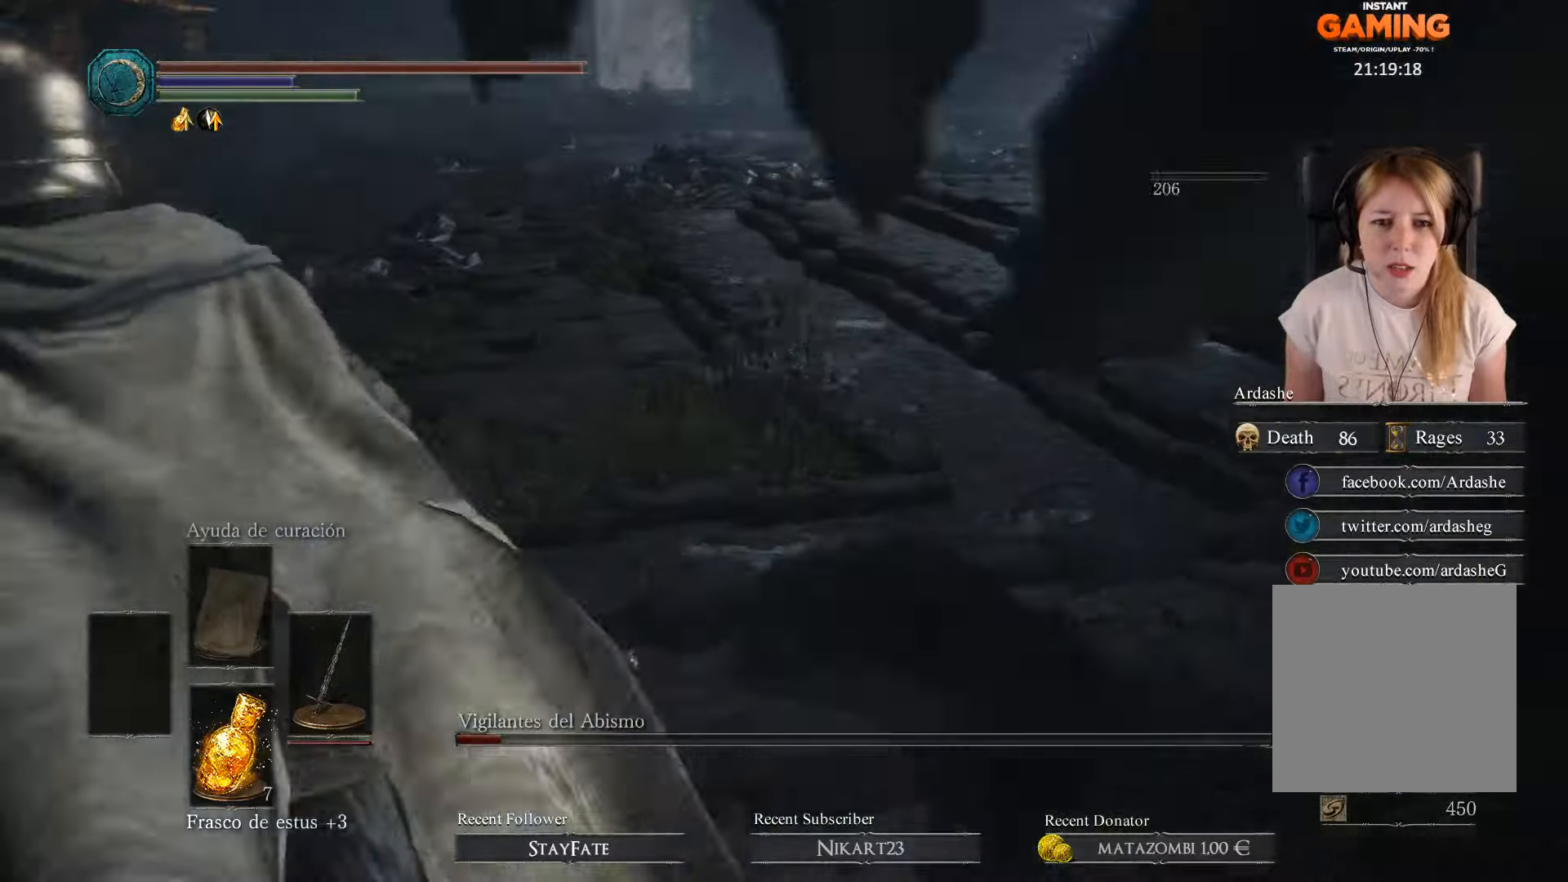
{"buttons": [], "left_stick": "up-left", "right_stick": "right", "events": [[133, "right_stick", "right"]]}
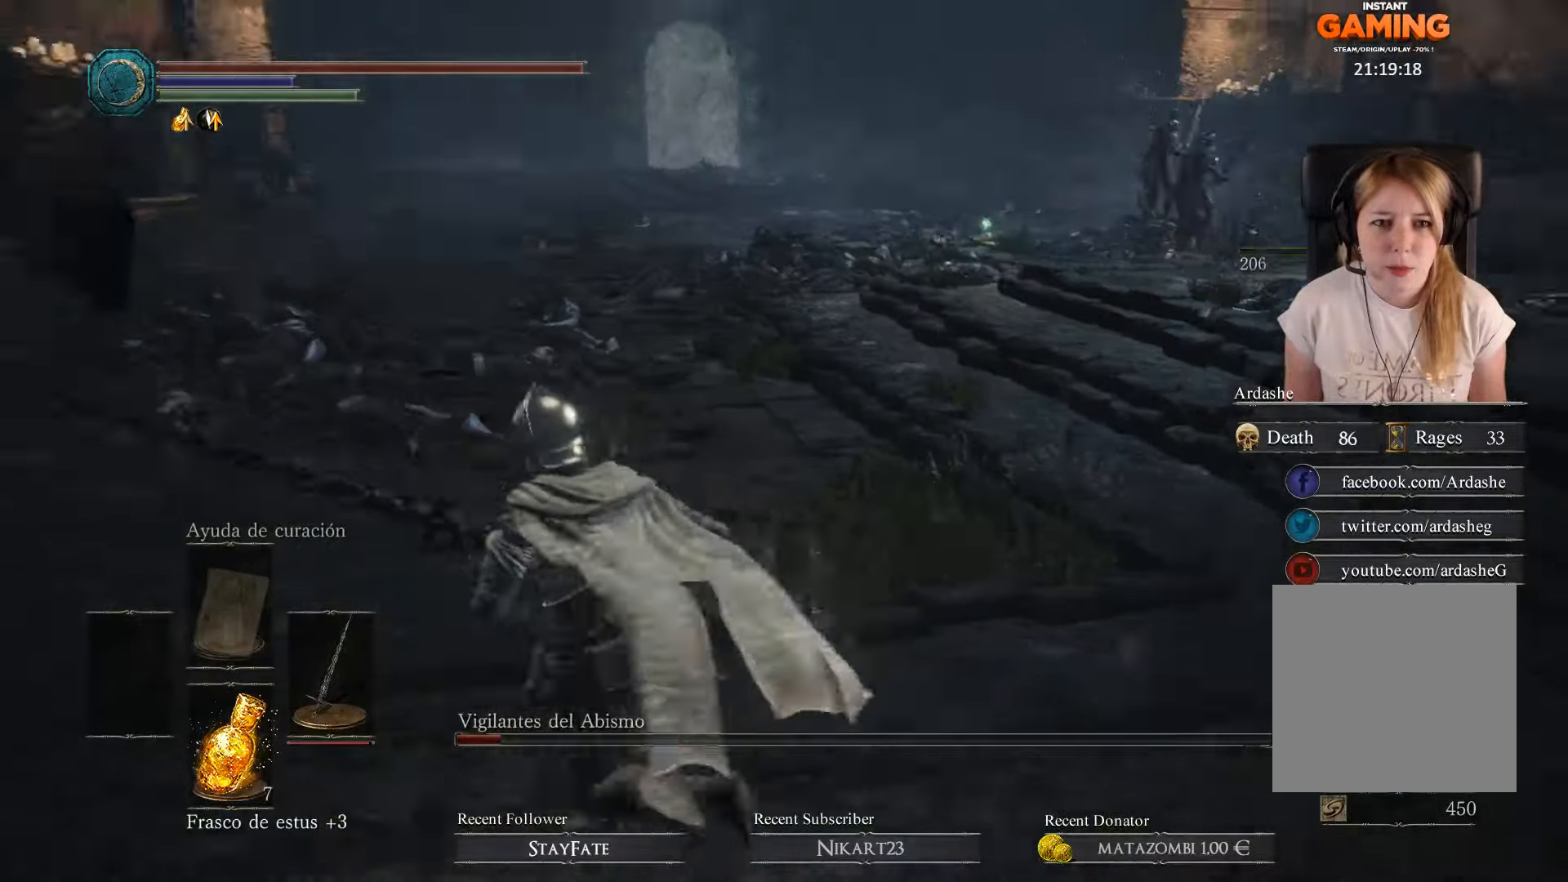
{"buttons": [], "left_stick": "up", "right_stick": "right", "events": [[300, "left_stick", "up"]]}
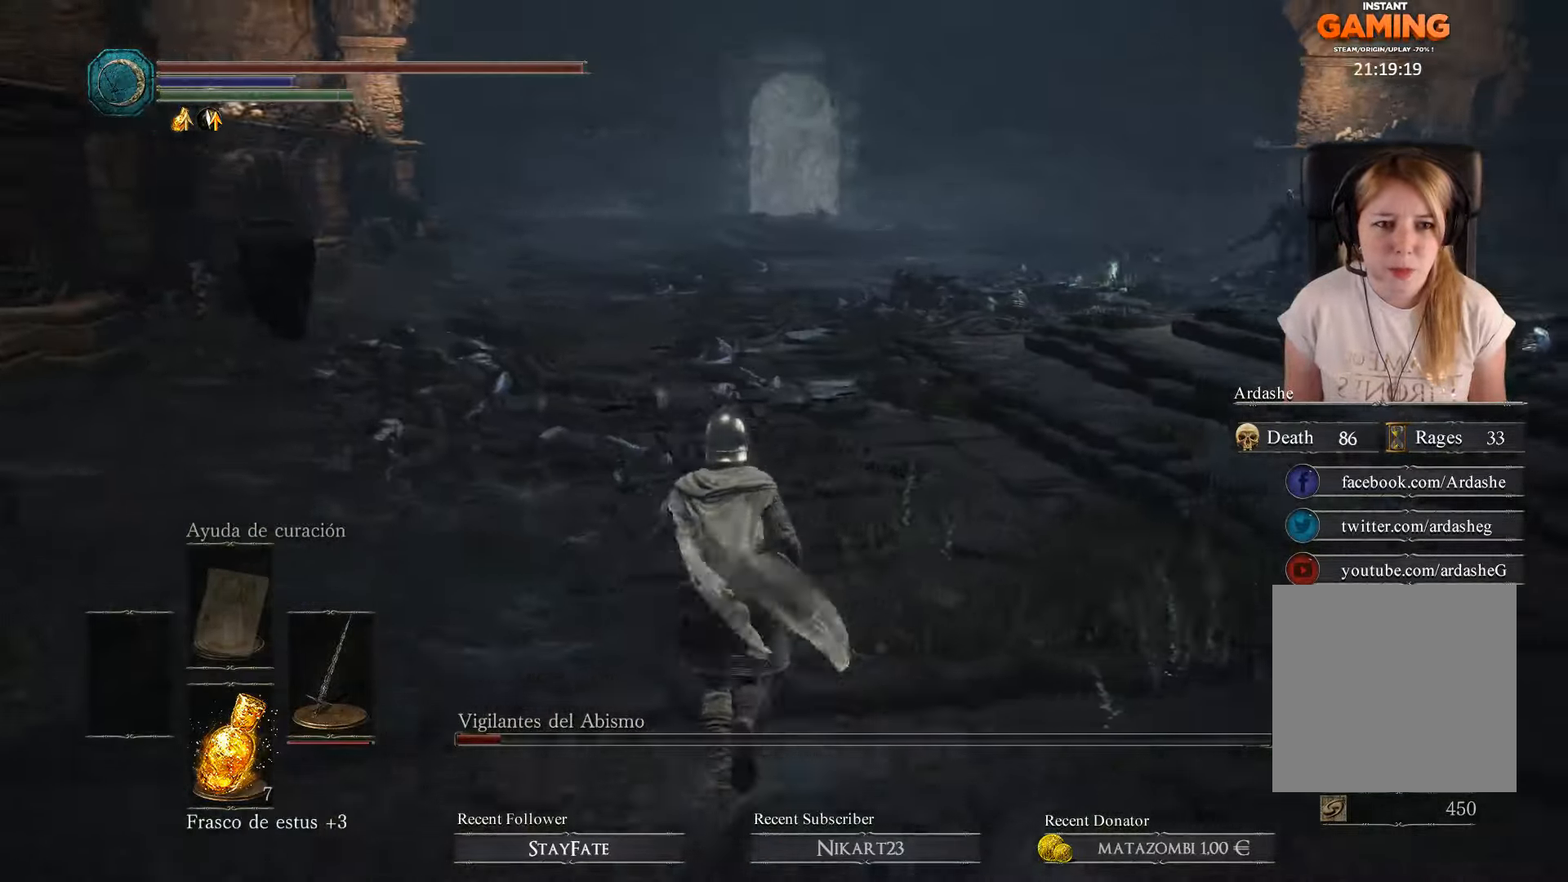
{"buttons": [], "left_stick": "up-left", "right_stick": "right", "events": [[300, "left_stick", "up-left"]]}
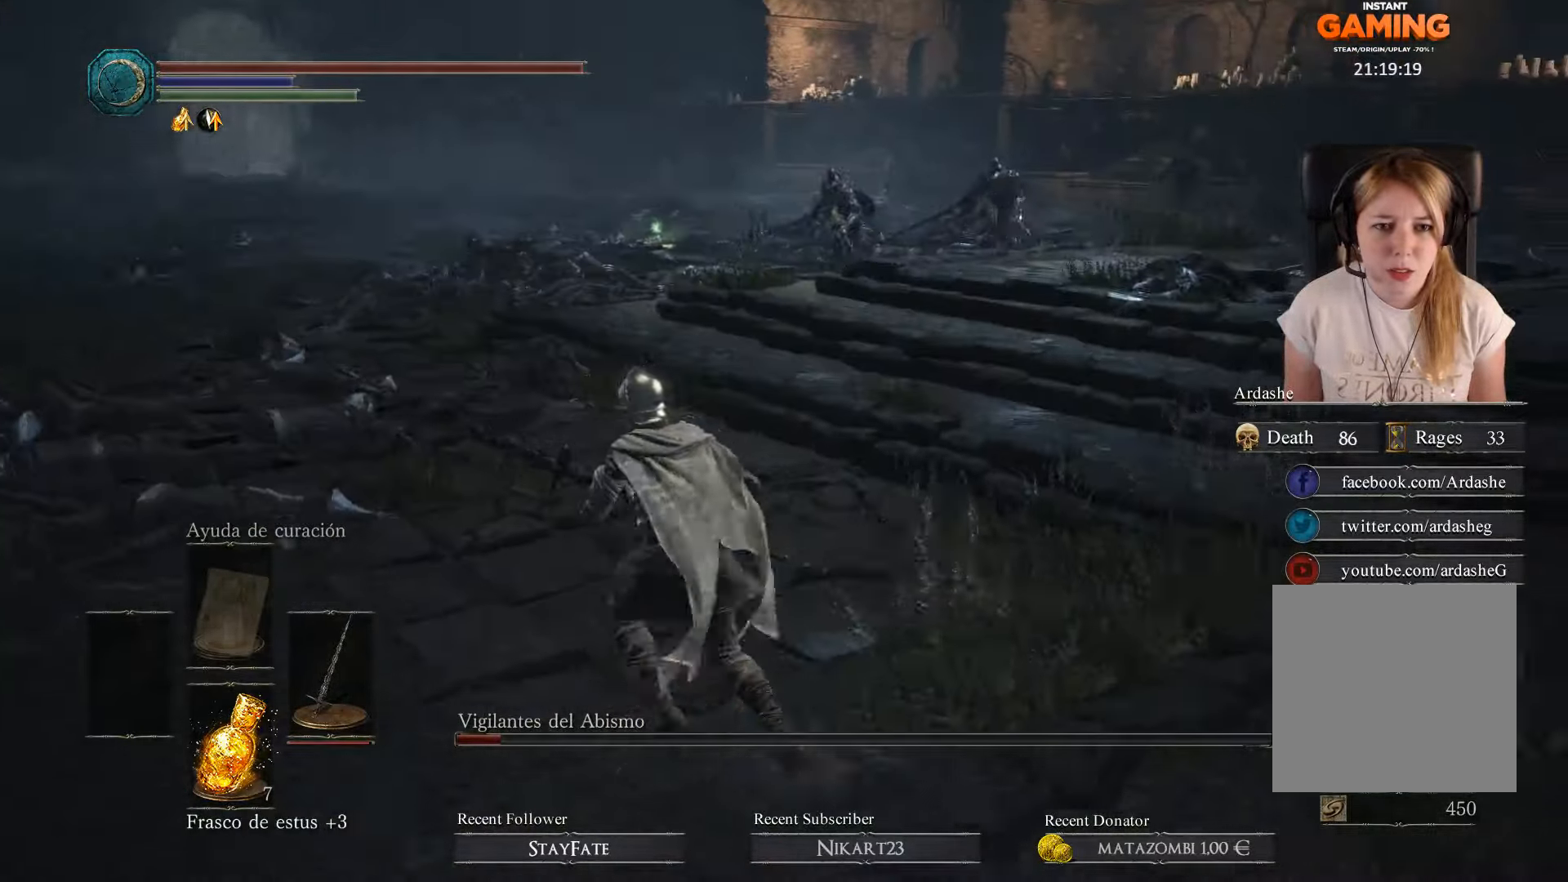
{"buttons": [], "left_stick": "left", "right_stick": "left", "events": [[67, "R3", "down"], [200, "R3", "up"], [433, "left_stick", "left"], [467, "right_stick", "left"]]}
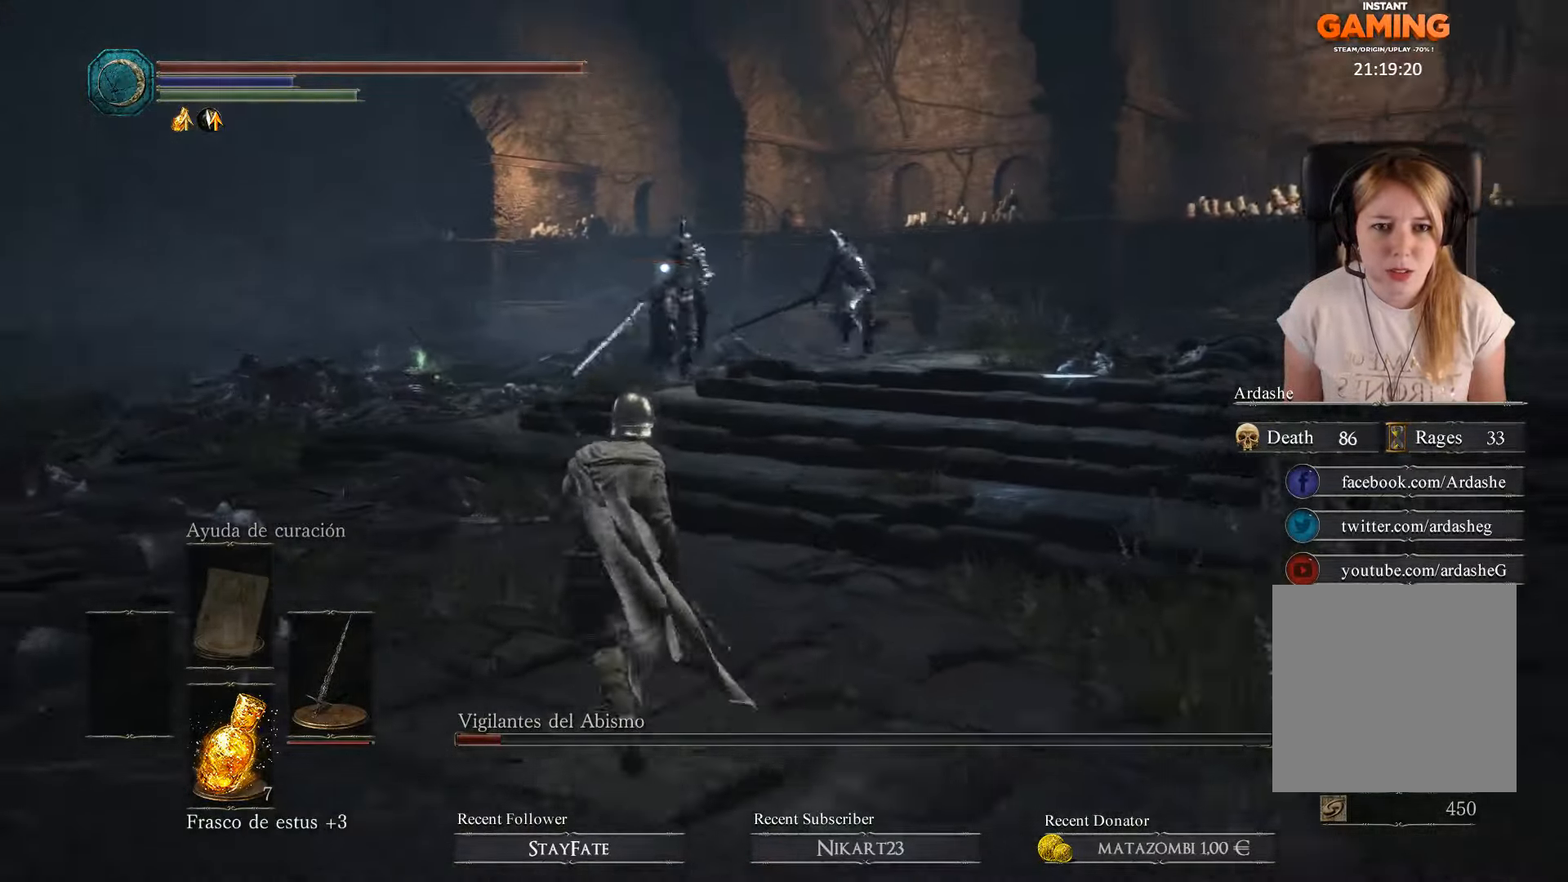
{"buttons": [], "left_stick": "left", "right_stick": "center", "events": [[167, "right_stick", "center"]]}
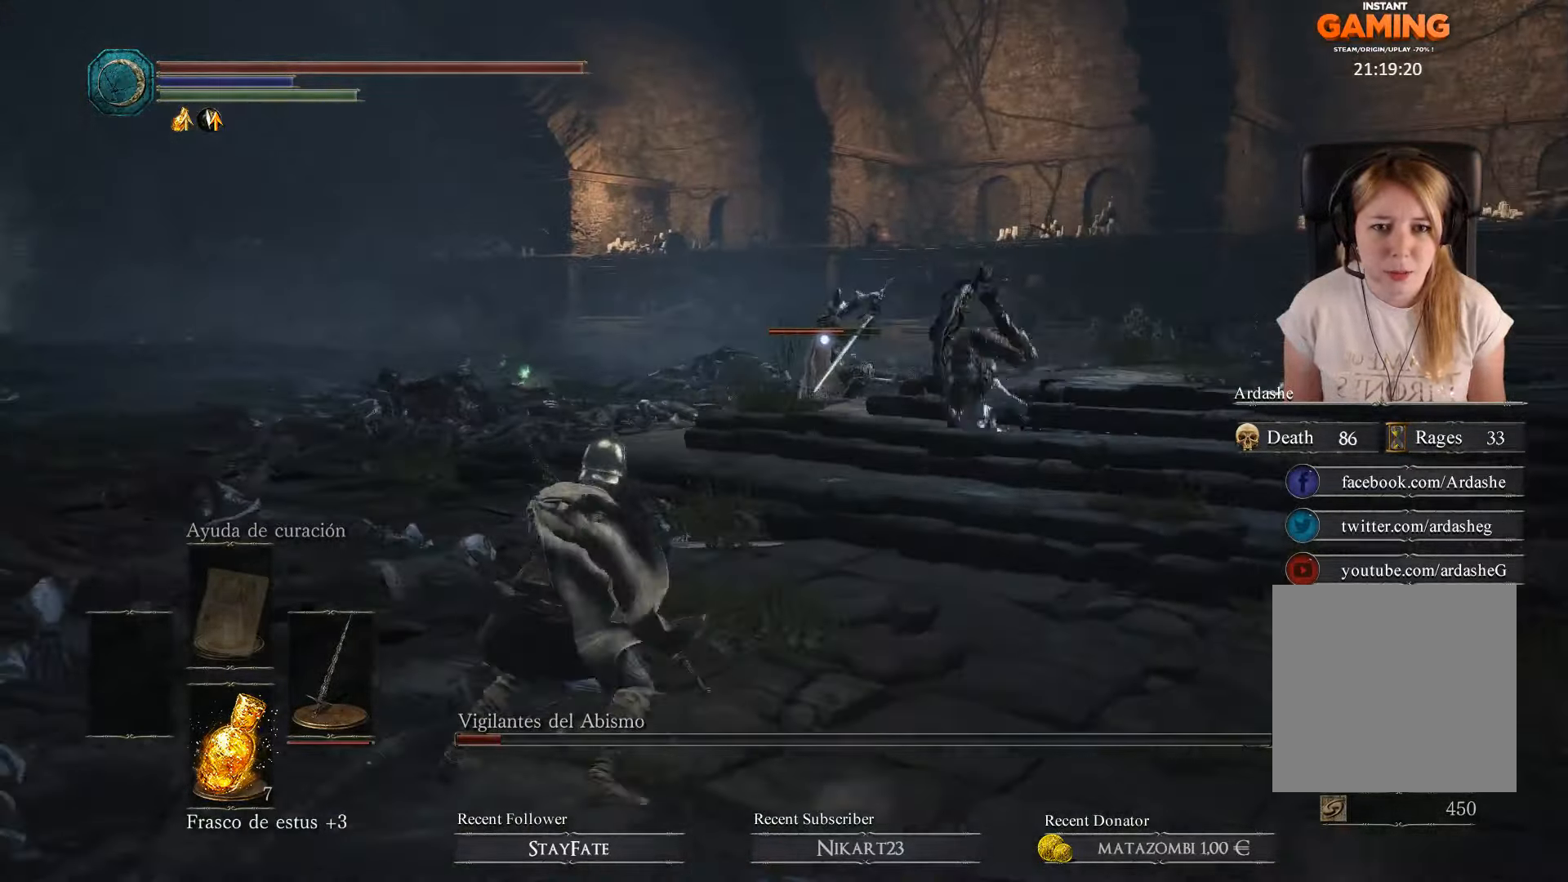
{"buttons": ["B"], "left_stick": "up-left", "right_stick": "center", "events": [[200, "R3", "down"], [300, "R3", "up"], [367, "left_stick", "up-left"], [467, "B", "down"]]}
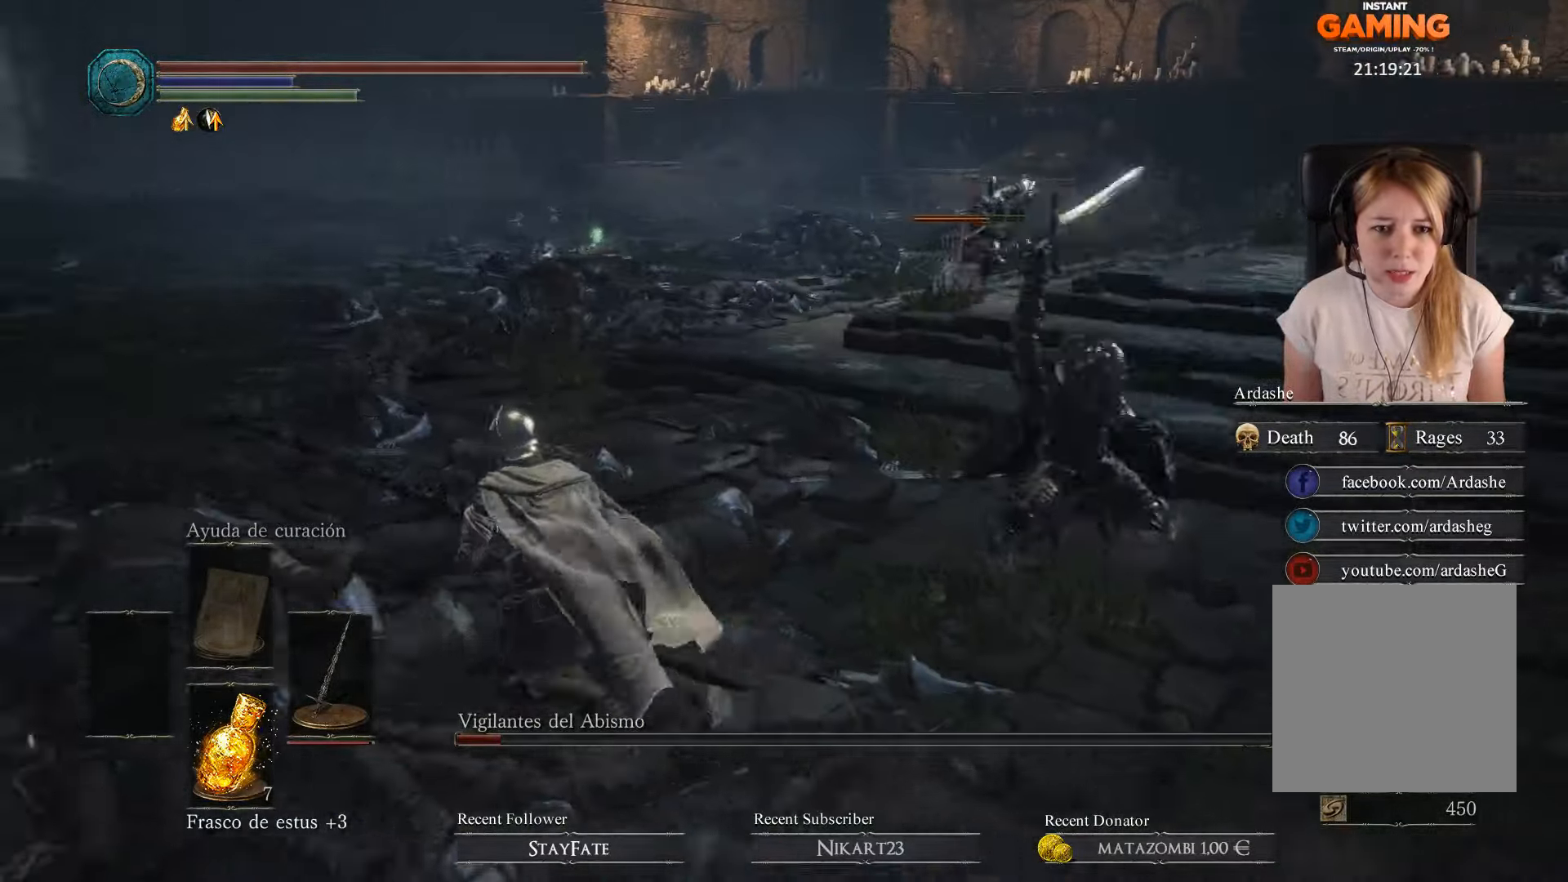
{"buttons": [], "left_stick": "up-left", "right_stick": "right", "events": [[67, "B", "up"], [133, "B", "down"], [167, "B", "up"], [233, "B", "down"], [300, "B", "up"], [467, "right_stick", "right"]]}
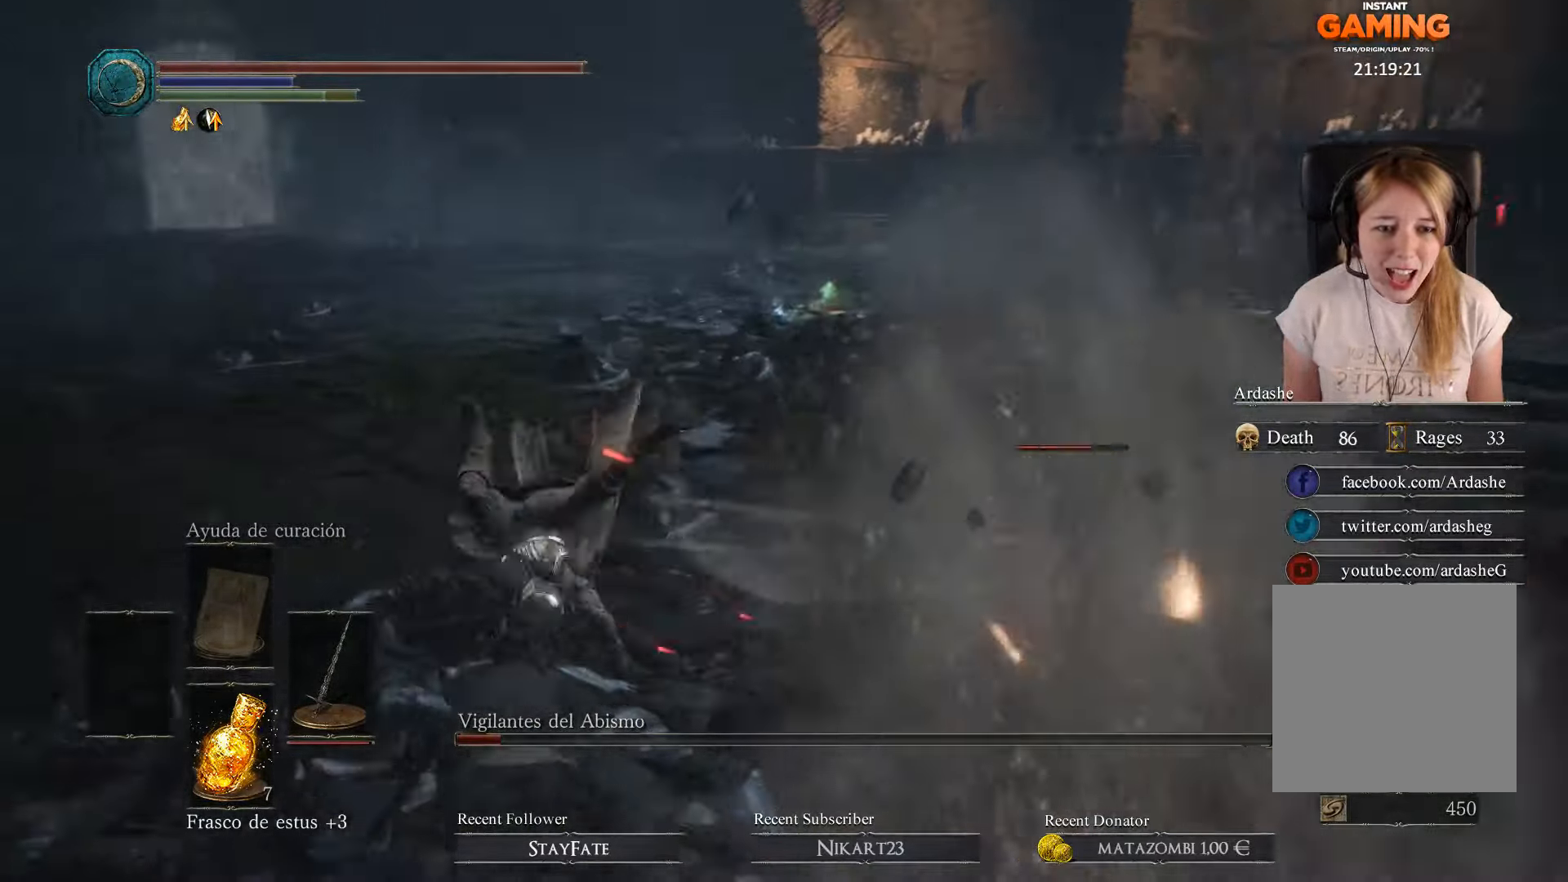
{"buttons": [], "left_stick": "left", "right_stick": "right", "events": [[267, "left_stick", "left"]]}
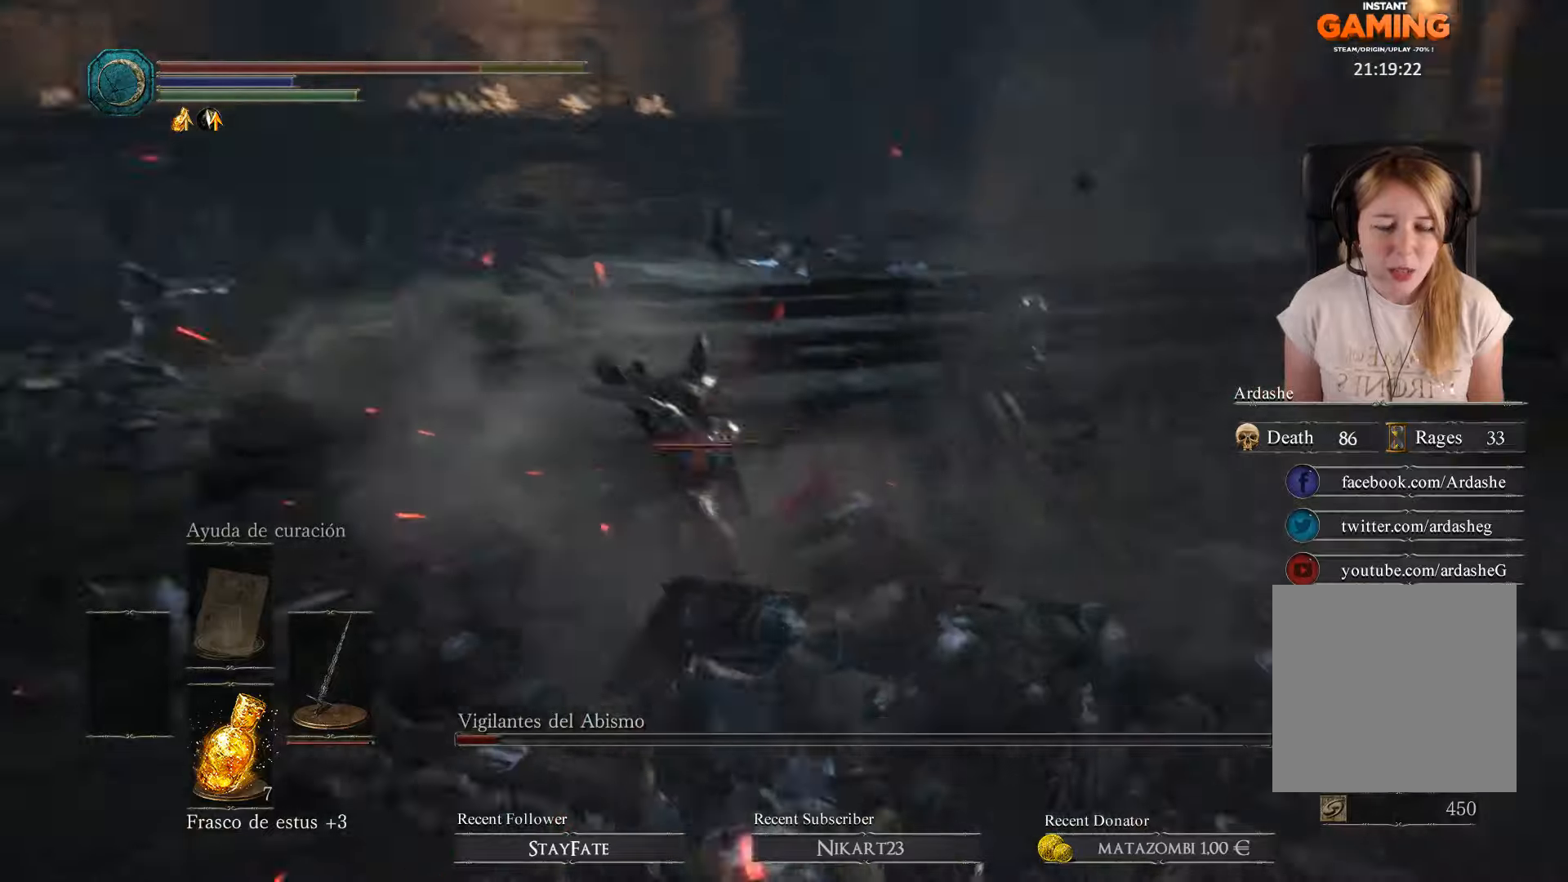
{"buttons": [], "left_stick": "down-left", "right_stick": "center", "events": [[166, "left_stick", "down-left"], [166, "right_stick", "center"], [266, "B", "down"], [366, "B", "up"], [433, "B", "down"], [500, "B", "up"]]}
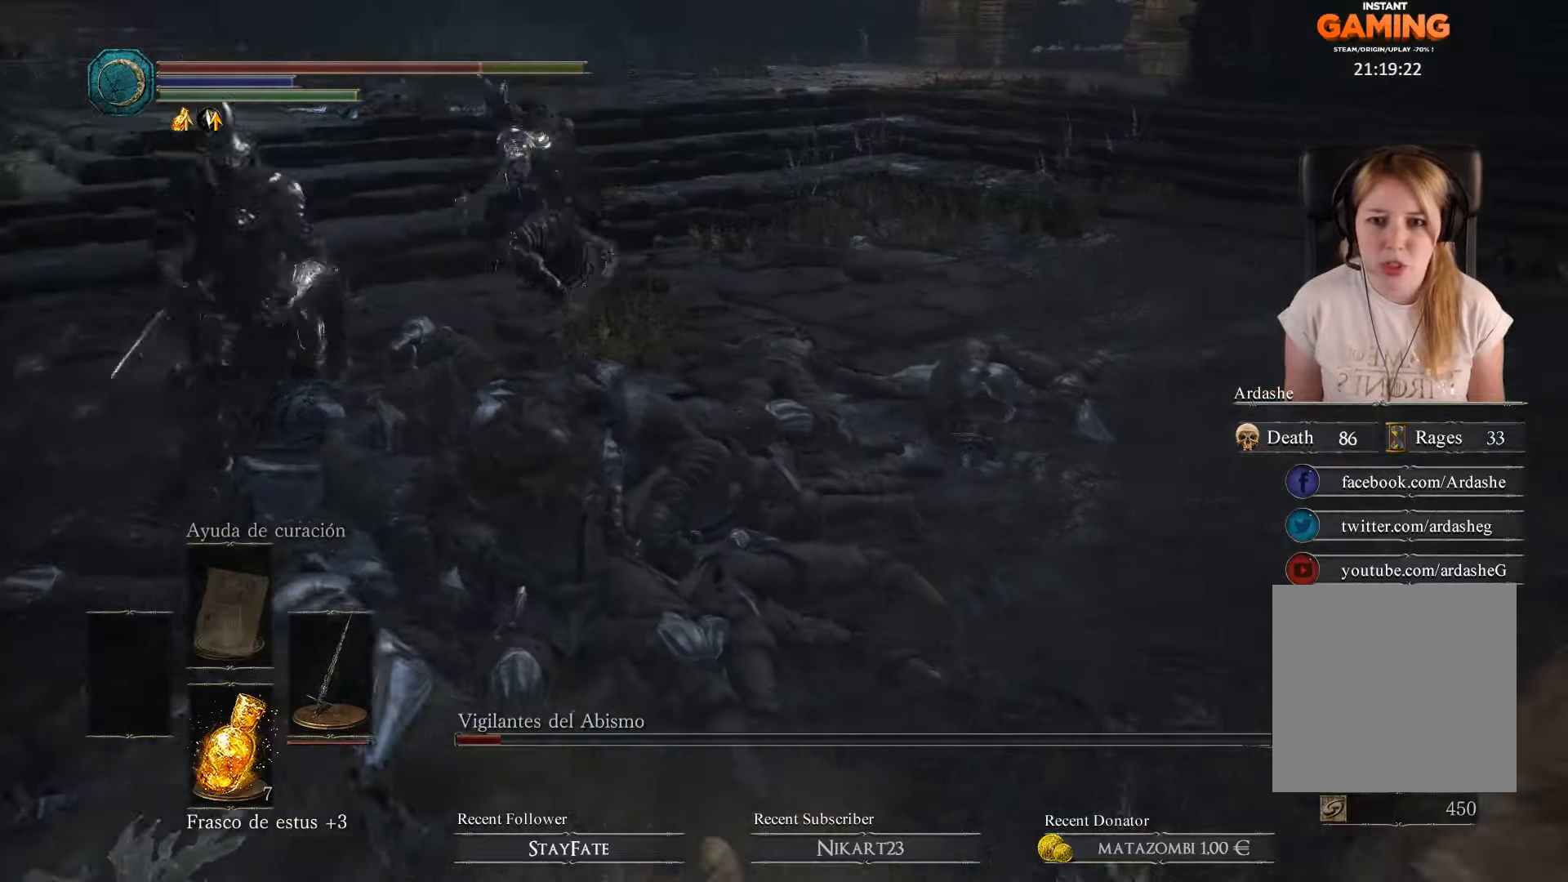
{"buttons": ["B"], "left_stick": "left", "right_stick": "center", "events": [[100, "B", "down"], [166, "B", "up"], [233, "left_stick", "left"], [266, "B", "down"], [333, "B", "up"], [400, "B", "down"]]}
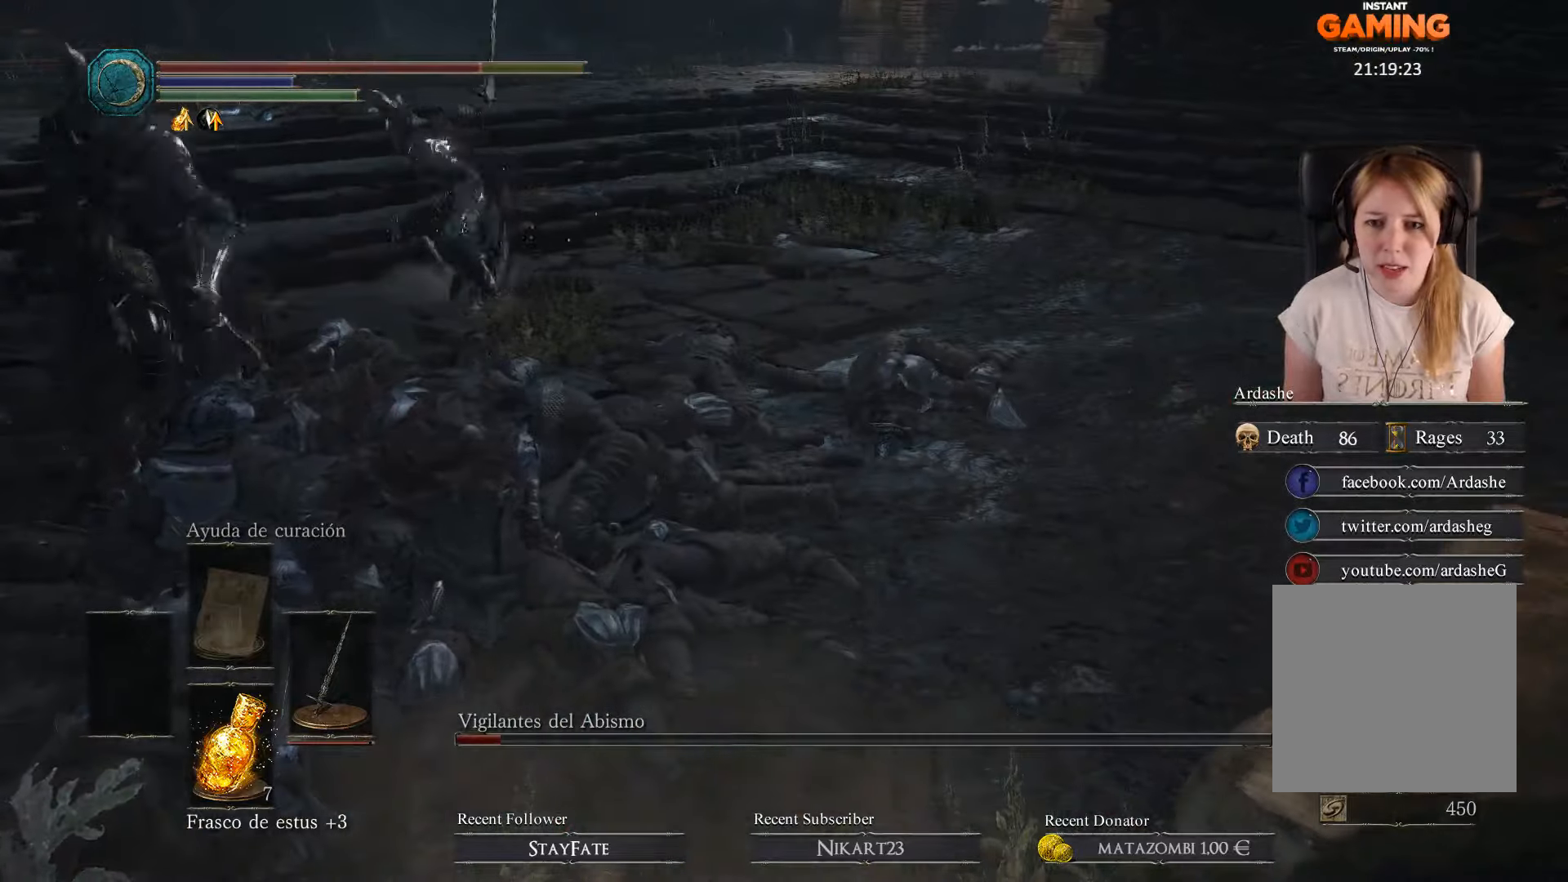
{"buttons": ["B"], "left_stick": "left", "right_stick": "center", "events": [[33, "B", "up"], [133, "B", "down"], [200, "B", "up"], [266, "B", "down"], [366, "B", "up"], [433, "B", "down"]]}
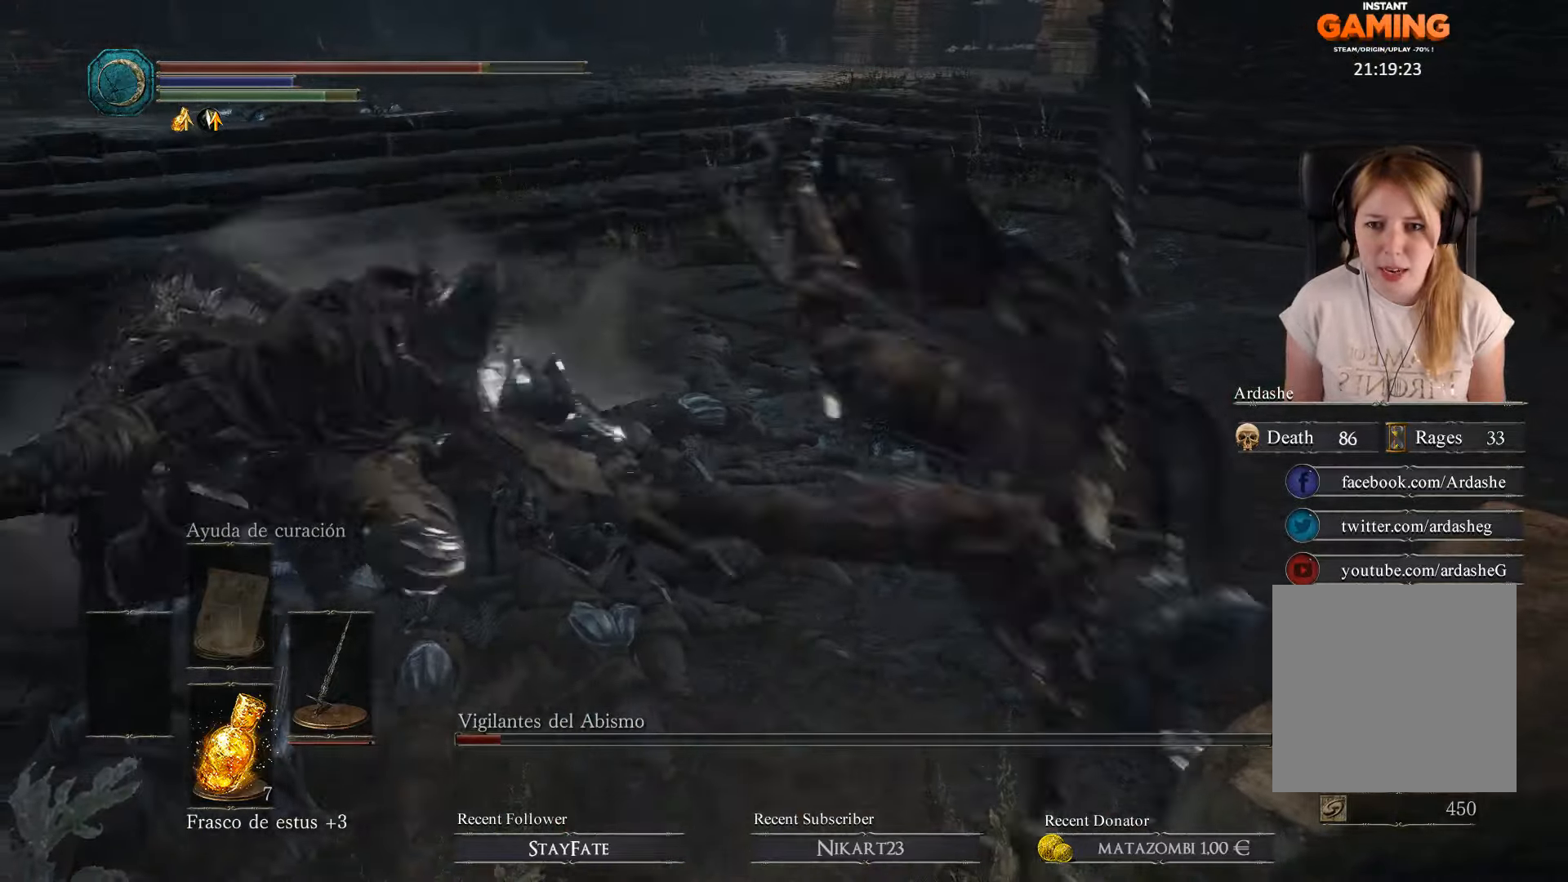
{"buttons": [], "left_stick": "left", "right_stick": "center", "events": [[33, "B", "up"], [133, "B", "down"], [233, "B", "up"], [366, "B", "down"], [500, "B", "up"]]}
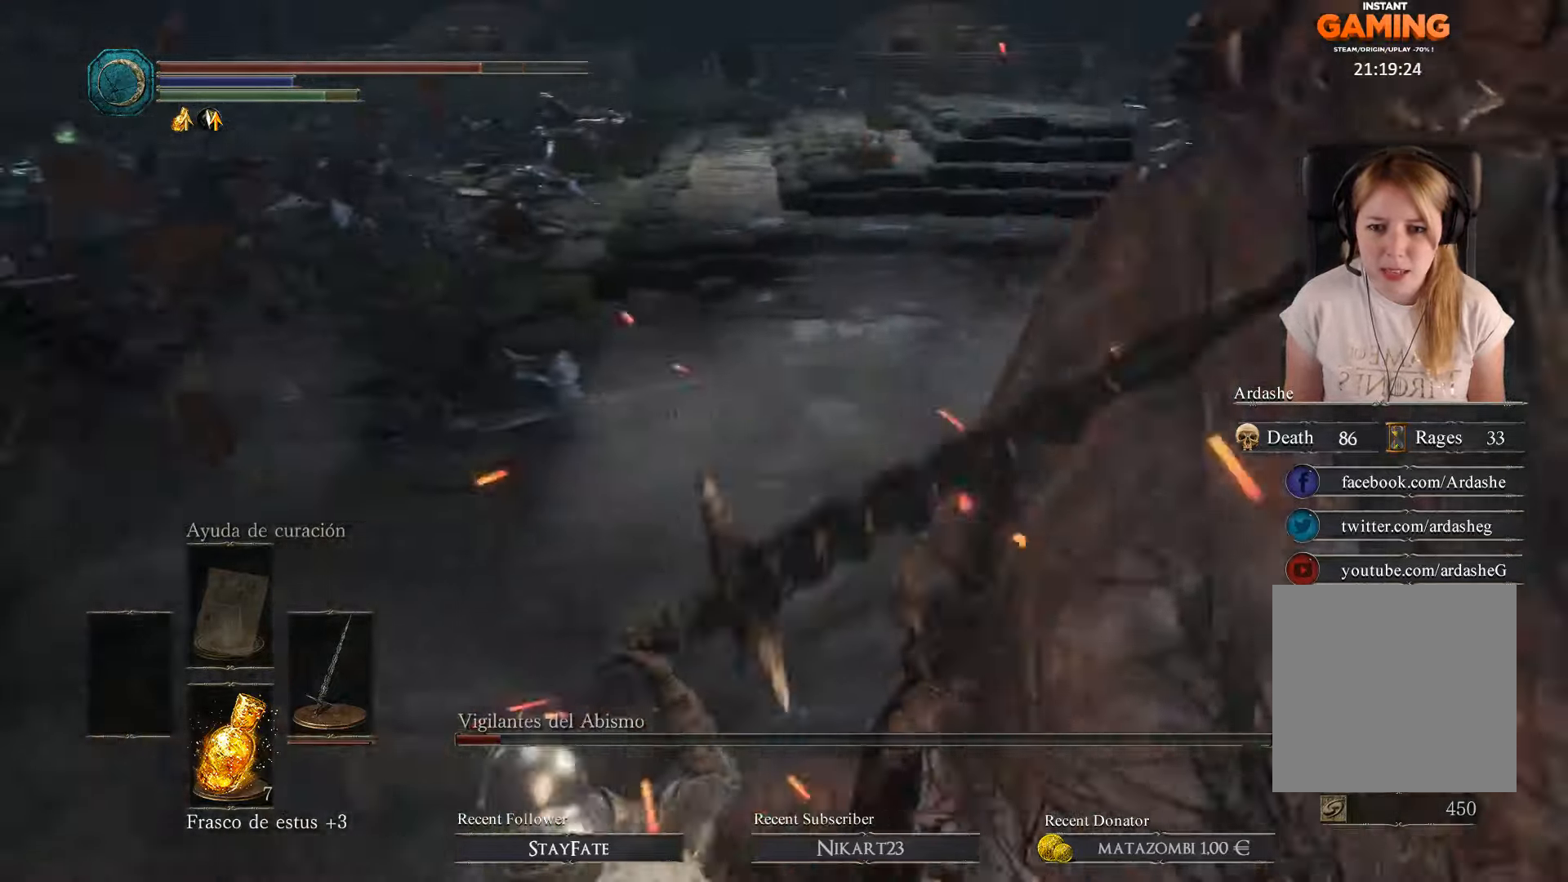
{"buttons": [], "left_stick": "up-left", "right_stick": "center", "events": [[100, "left_stick", "up-left"], [200, "right_stick", "down-right"], [400, "right_stick", "center"]]}
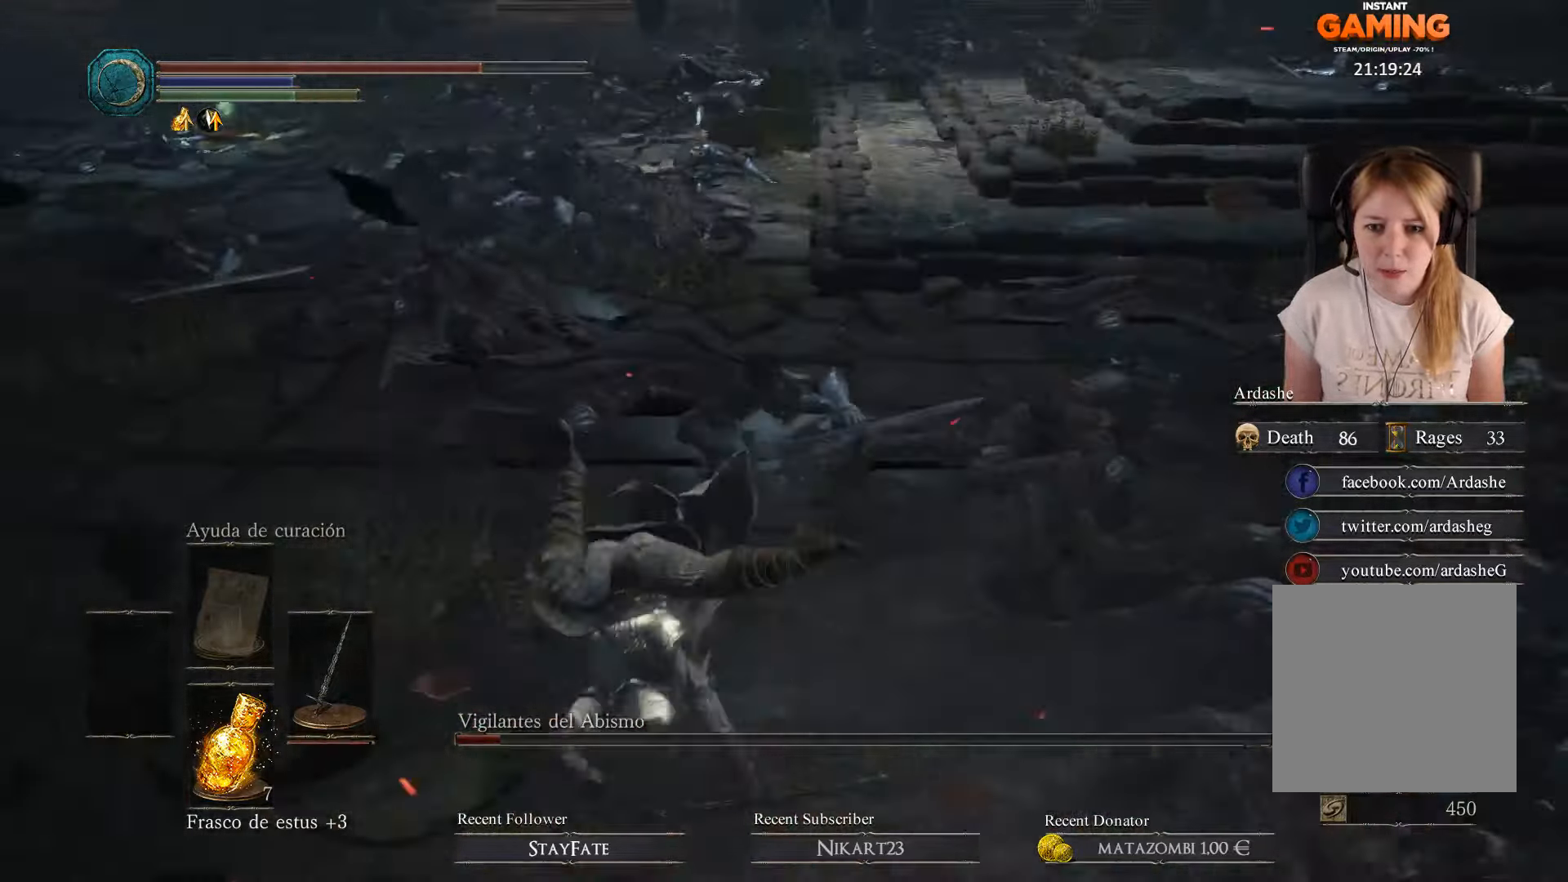
{"buttons": ["B"], "left_stick": "up-left", "right_stick": "center", "events": [[33, "B", "down"]]}
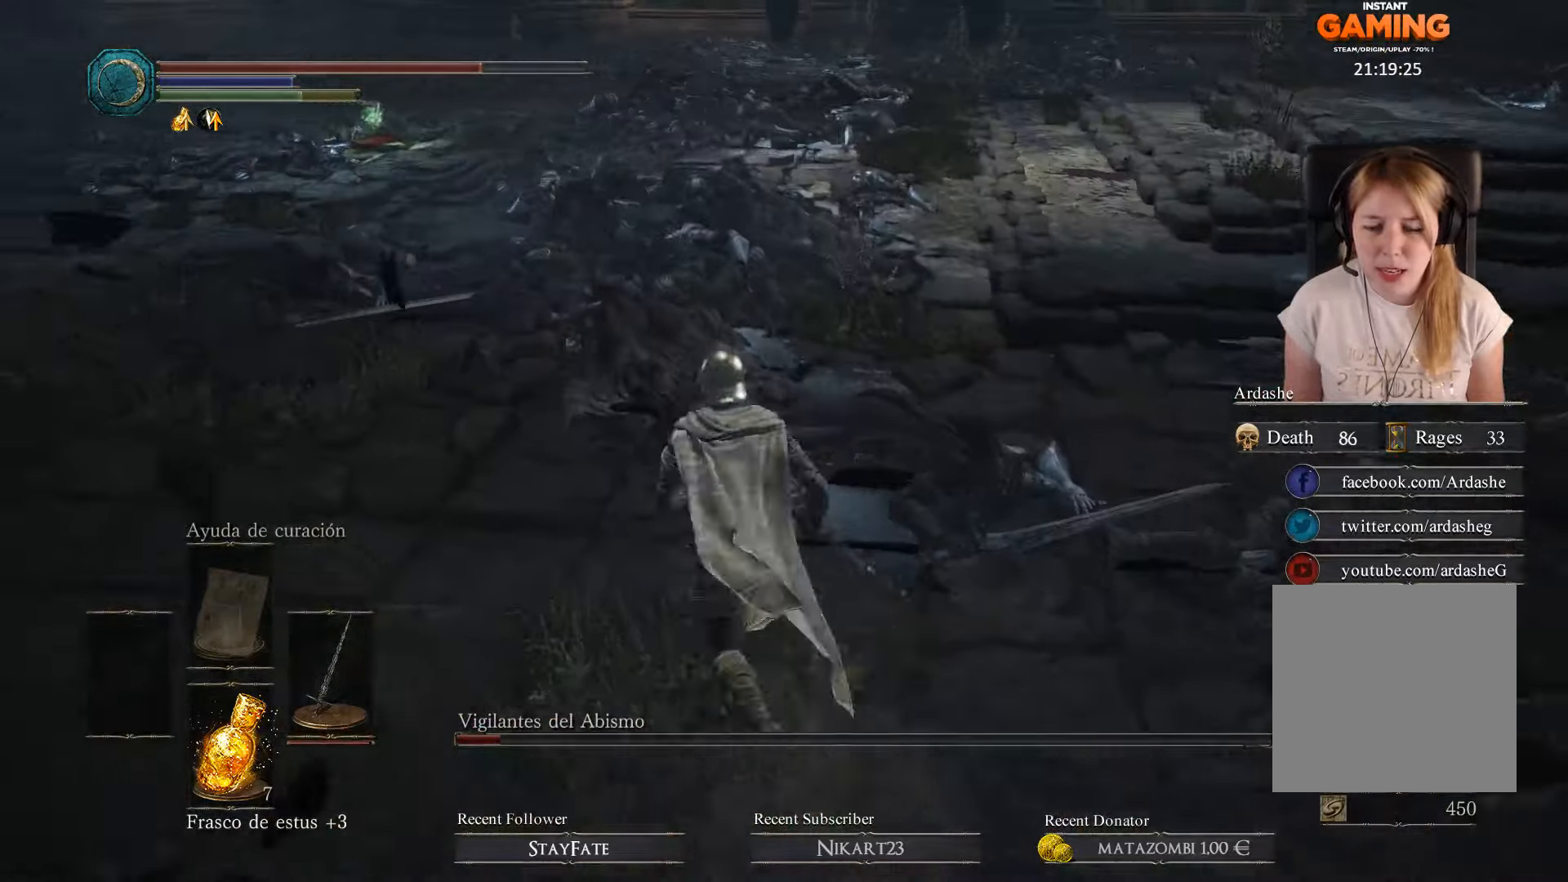
{"buttons": ["B"], "left_stick": "up", "right_stick": "center", "events": [[466, "left_stick", "up"]]}
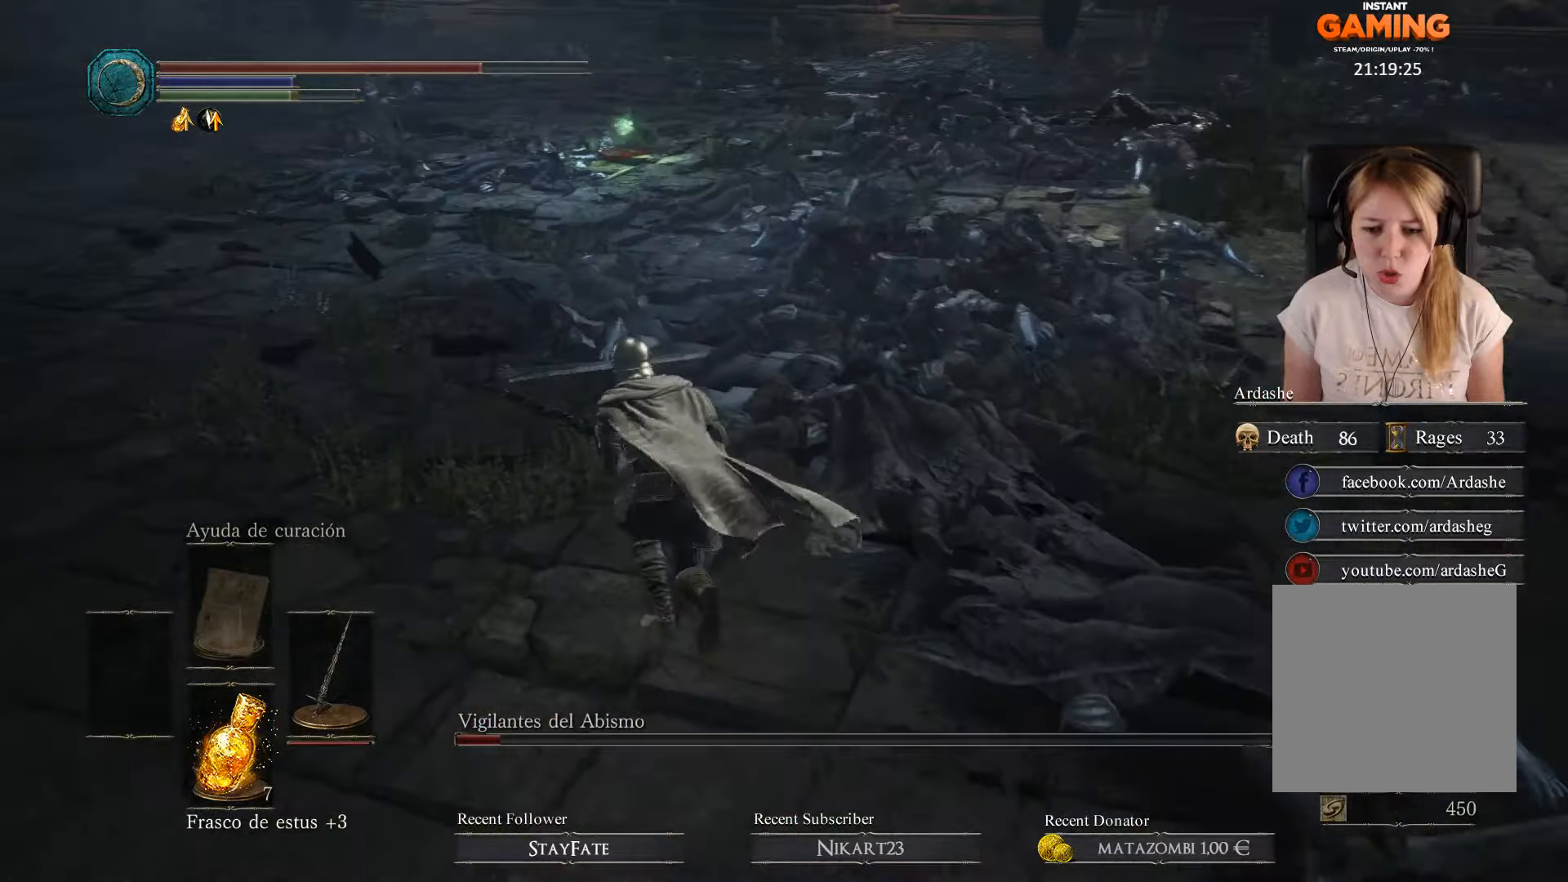
{"buttons": ["B"], "left_stick": "up", "right_stick": "center", "events": []}
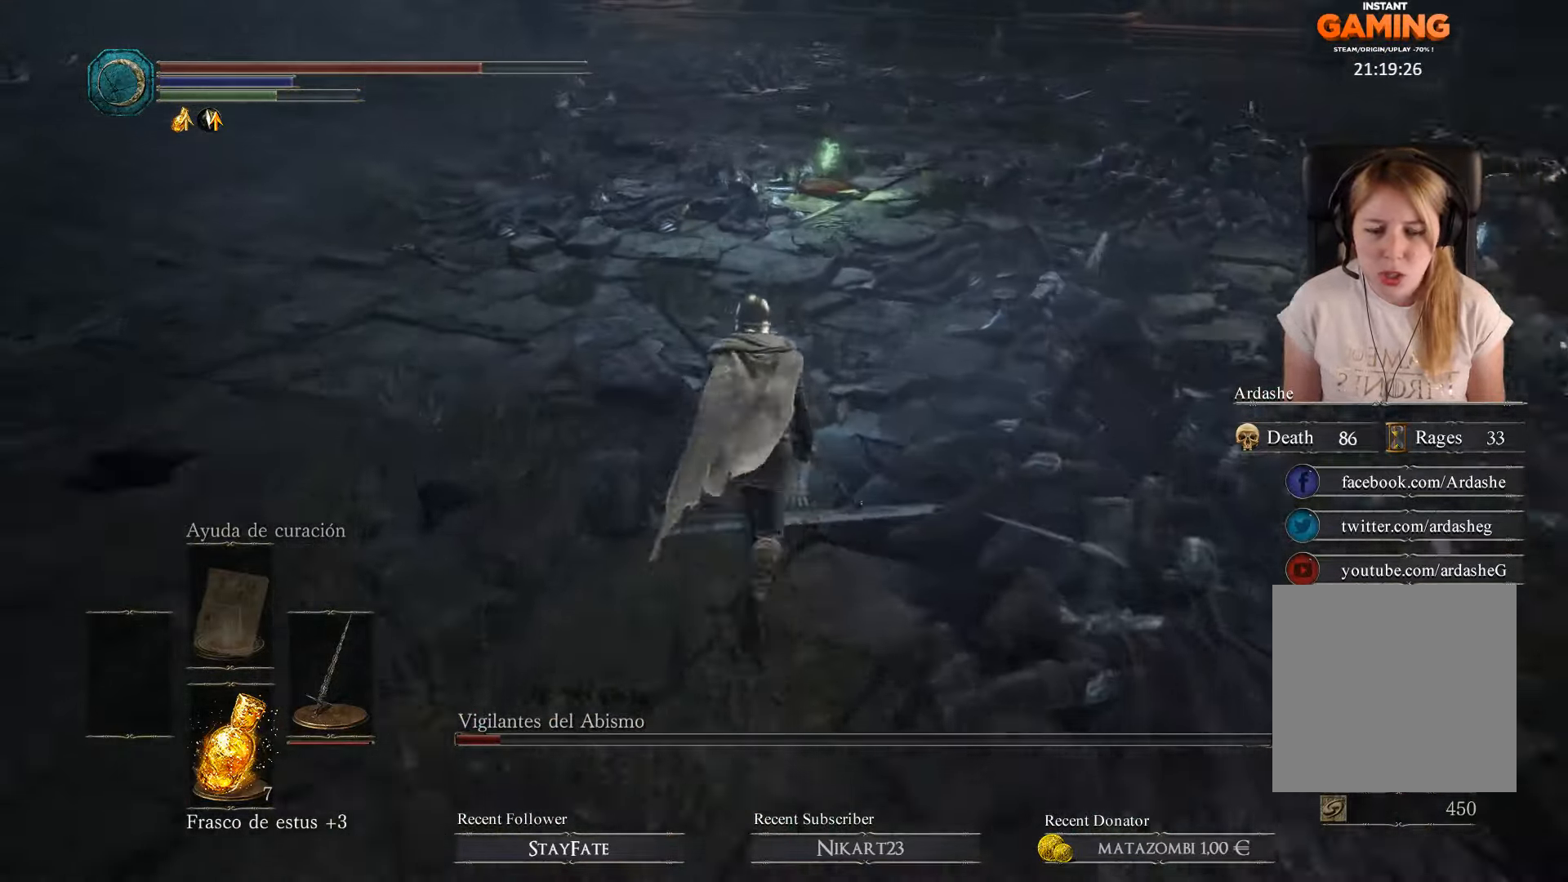
{"buttons": ["B"], "left_stick": "up", "right_stick": "center", "events": []}
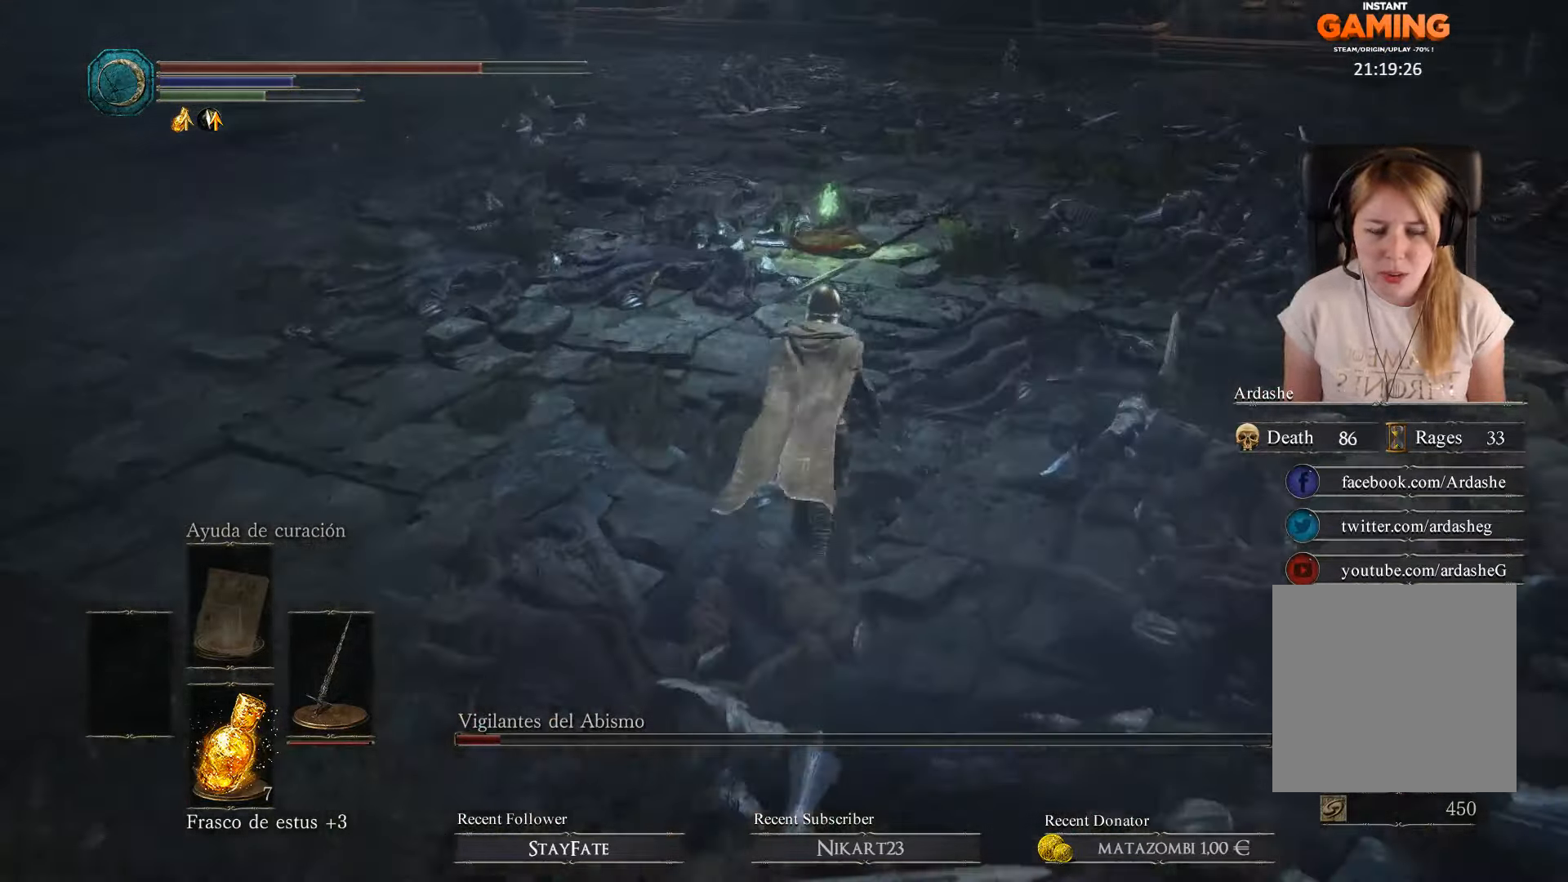
{"buttons": ["B"], "left_stick": "up", "right_stick": "center", "events": []}
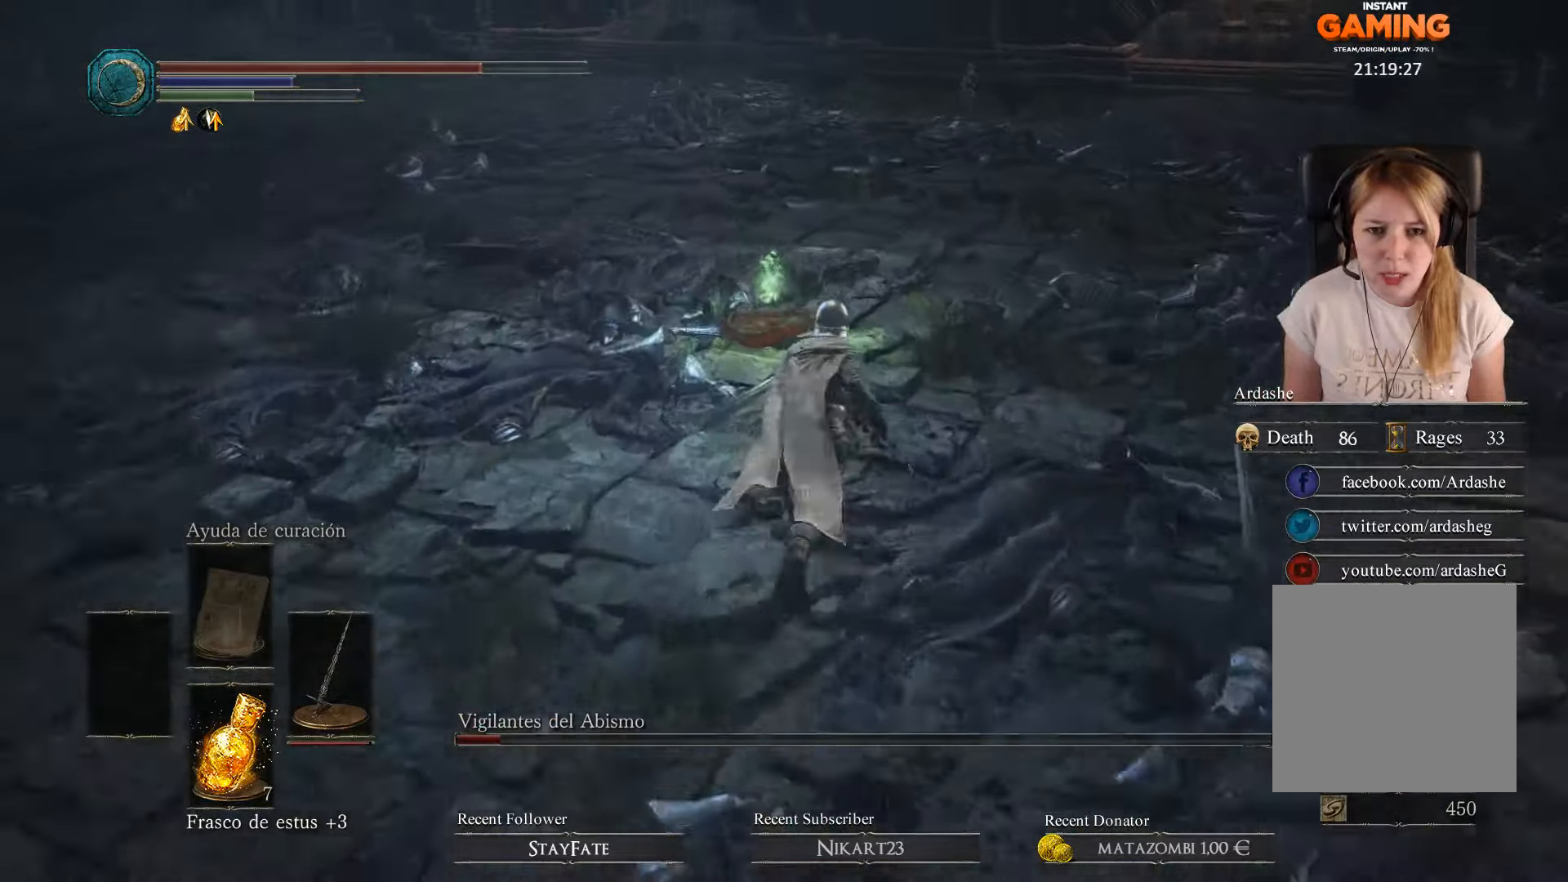
{"buttons": ["A", "B"], "left_stick": "up", "right_stick": "center", "events": [[500, "A", "down"]]}
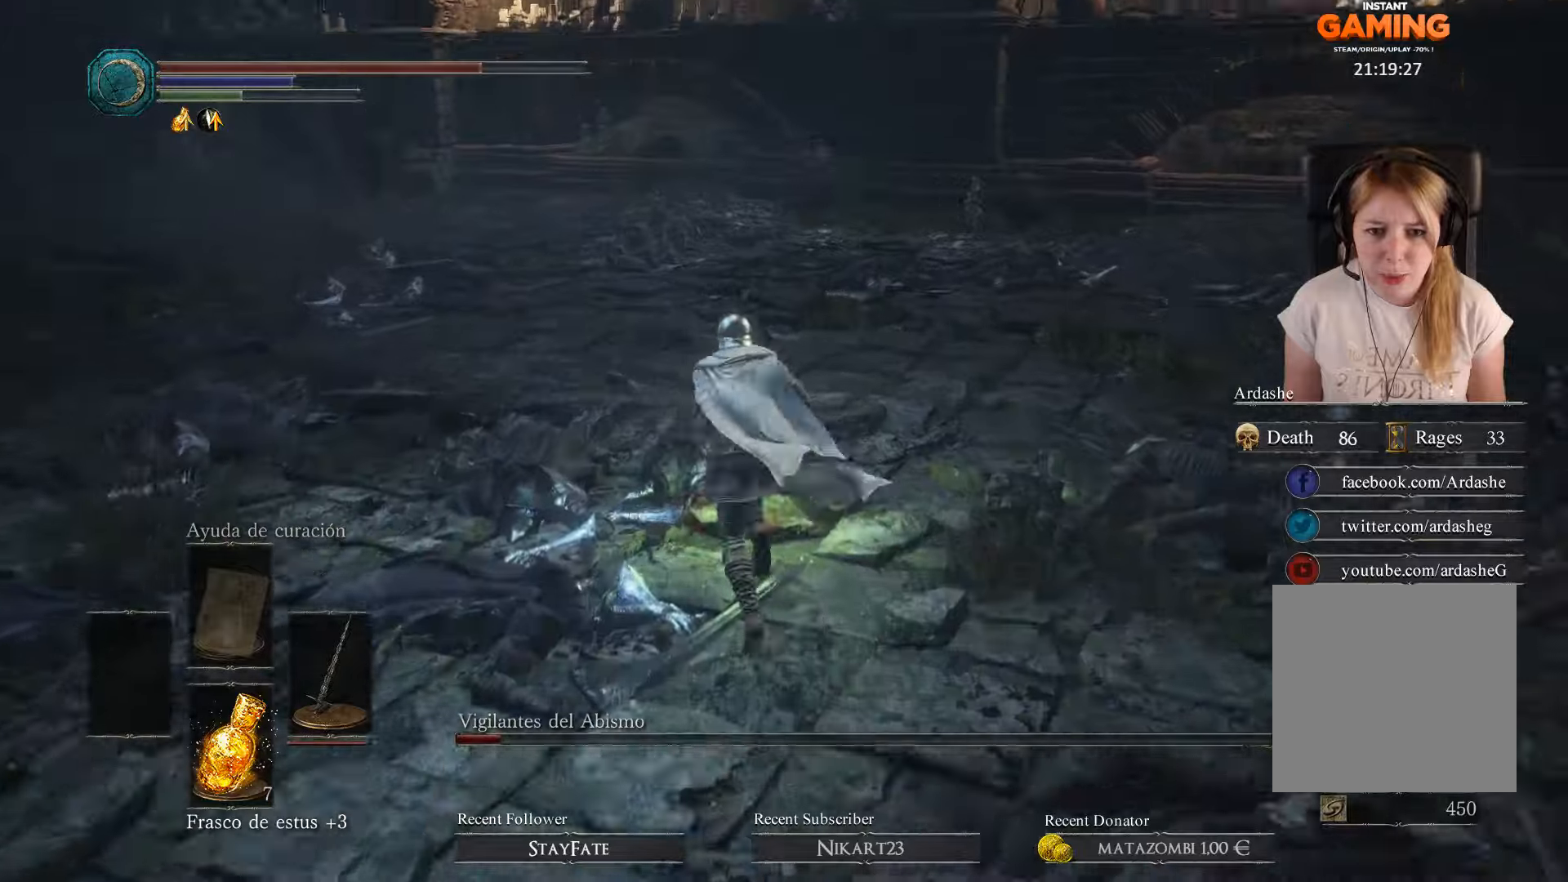
{"buttons": ["A", "B"], "left_stick": "up", "right_stick": "center", "events": [[100, "A", "up"], [267, "A", "down"], [334, "A", "up"], [467, "A", "down"]]}
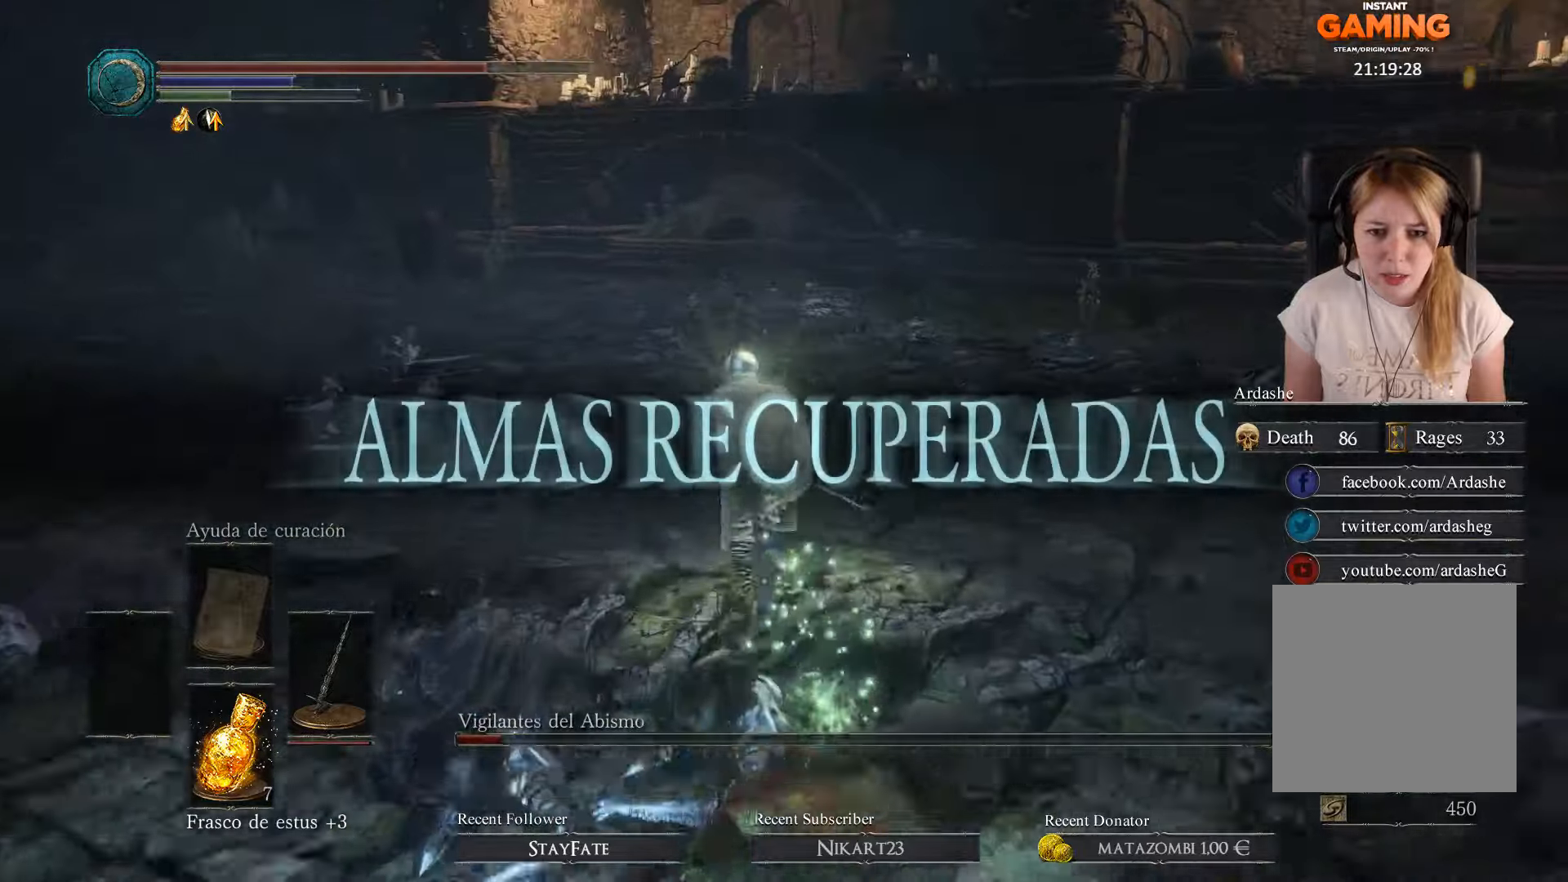
{"buttons": [], "left_stick": "up", "right_stick": "left", "events": [[100, "A", "up"], [234, "B", "up"], [367, "right_stick", "down-left"], [434, "right_stick", "left"]]}
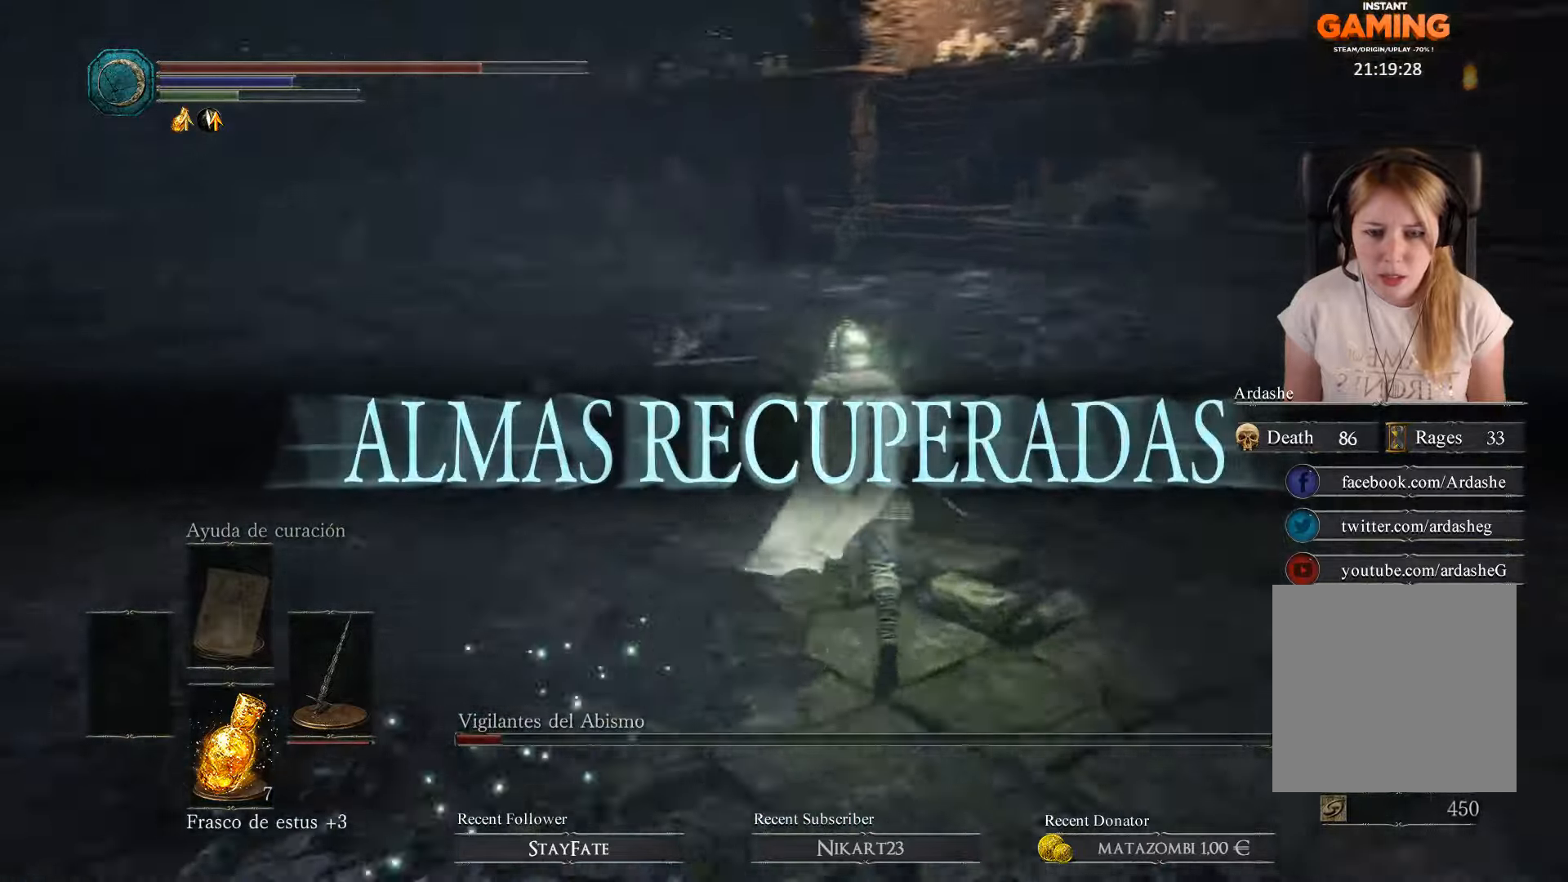
{"buttons": [], "left_stick": "up-right", "right_stick": "left", "events": [[400, "left_stick", "up-right"]]}
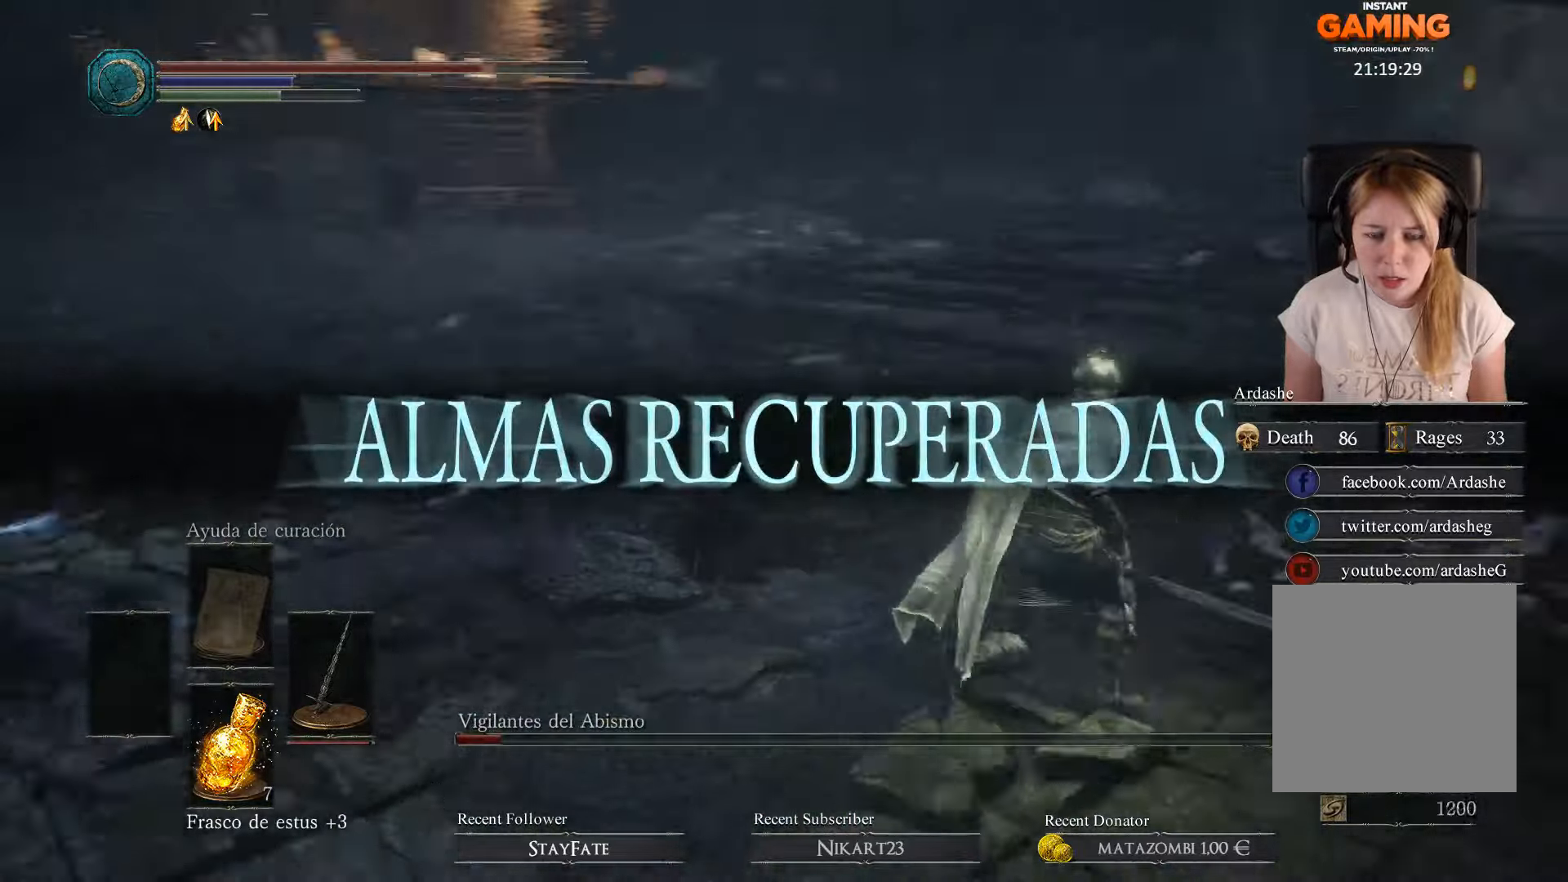
{"buttons": [], "left_stick": "down-right", "right_stick": "left", "events": [[100, "left_stick", "right"], [367, "left_stick", "down-right"]]}
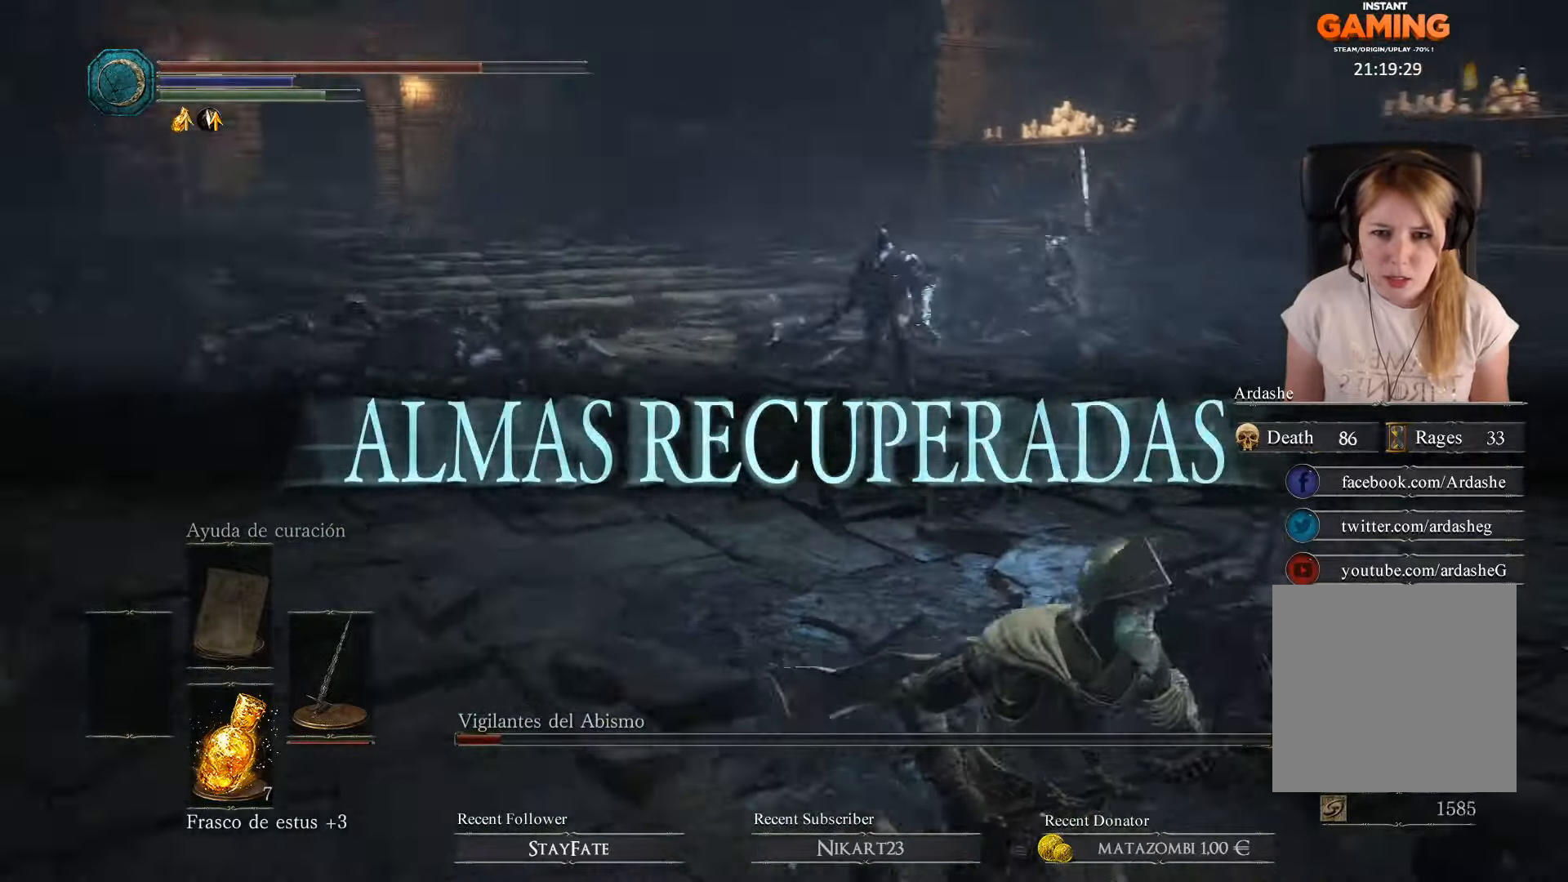
{"buttons": [], "left_stick": "down-right", "right_stick": "center", "events": [[200, "right_stick", "center"]]}
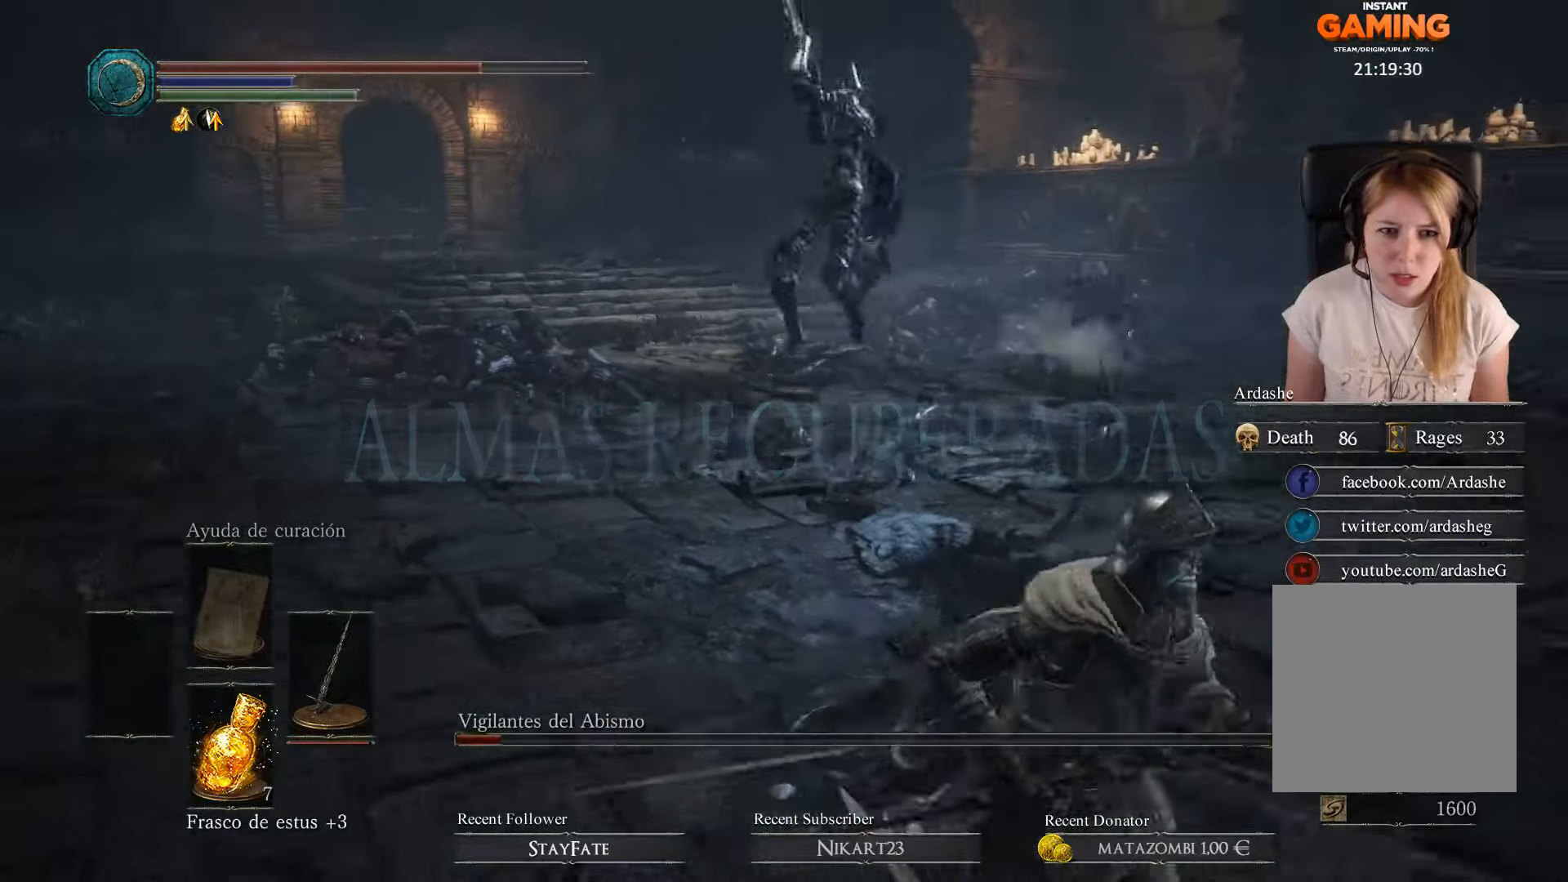
{"buttons": [], "left_stick": "right", "right_stick": "center", "events": [[100, "B", "down"], [100, "left_stick", "right"], [234, "B", "up"]]}
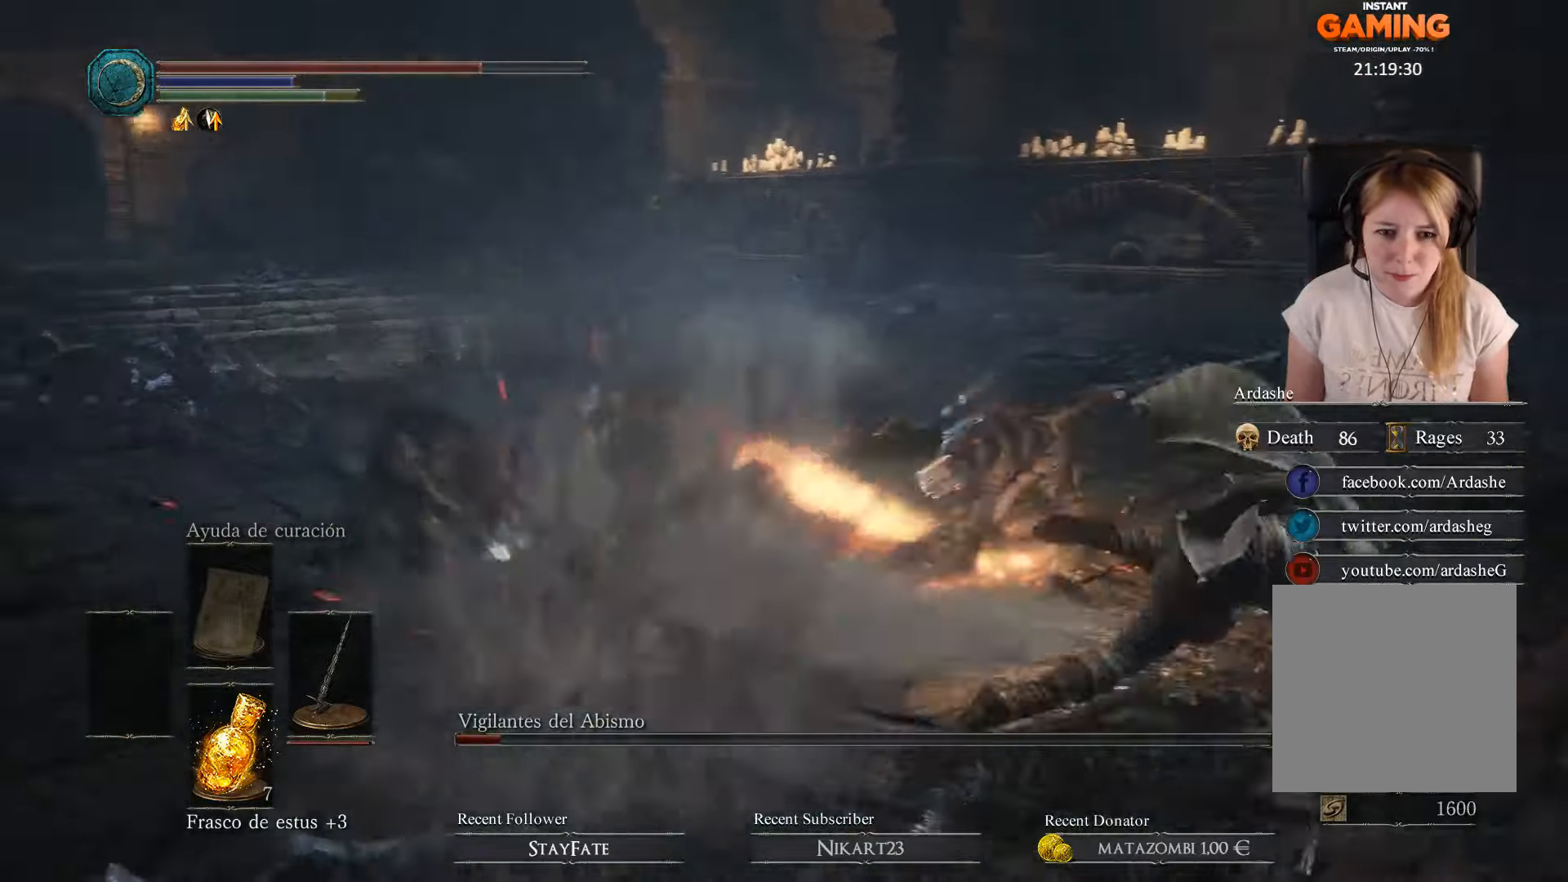
{"buttons": [], "left_stick": "up-right", "right_stick": "left", "events": [[200, "R3", "down"], [200, "right_stick", "down-left"], [400, "R3", "up"], [400, "left_stick", "up-right"], [467, "right_stick", "left"]]}
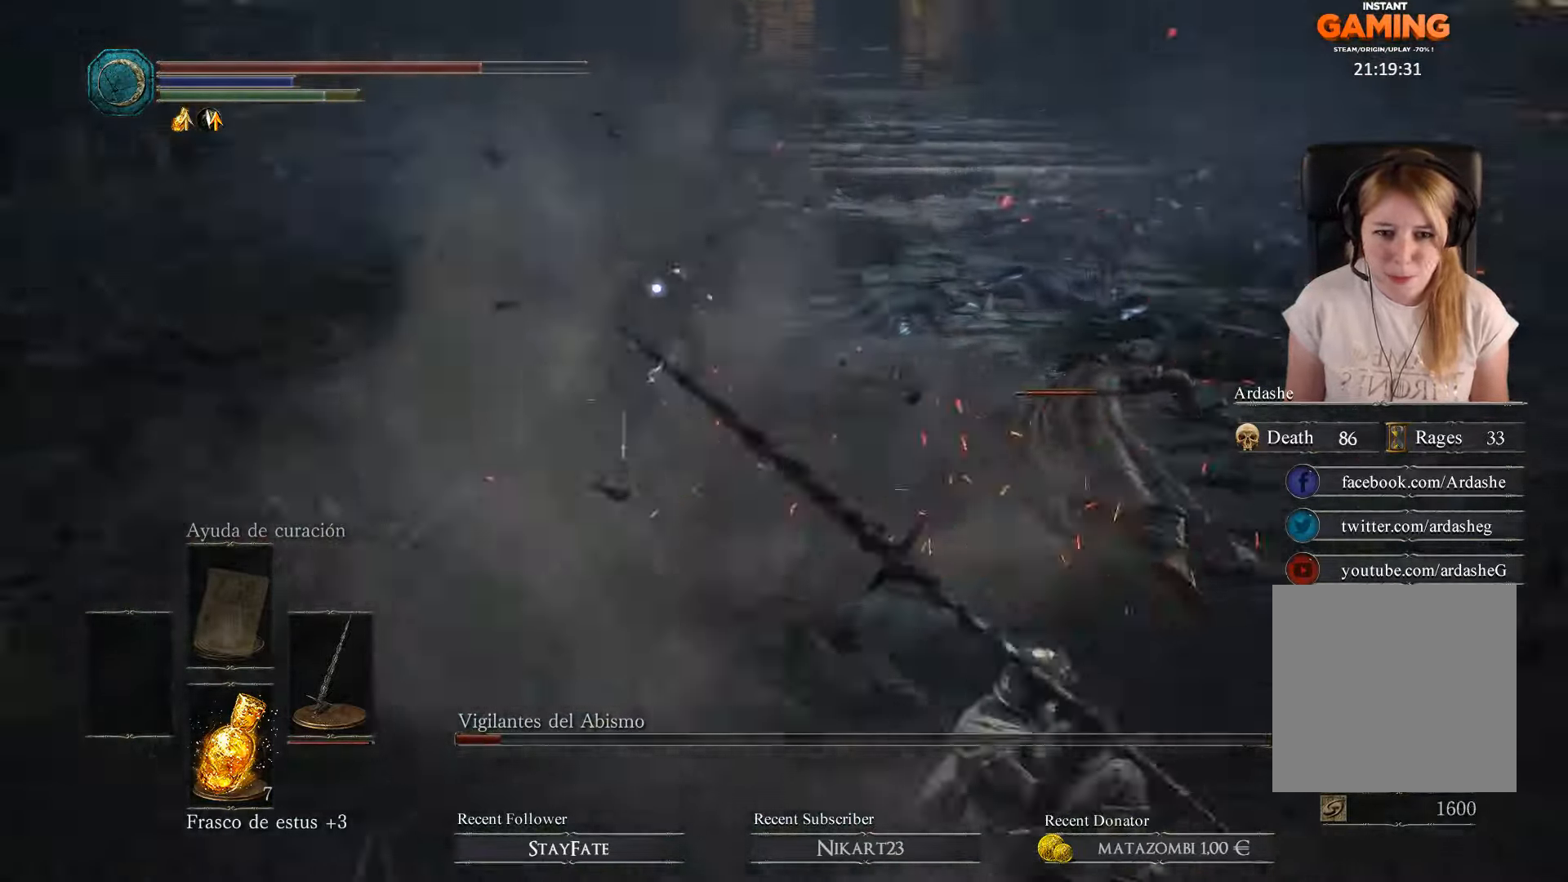
{"buttons": [], "left_stick": "right", "right_stick": "right", "events": [[100, "right_stick", "up"], [167, "right_stick", "center"], [200, "left_stick", "right"], [234, "right_stick", "right"]]}
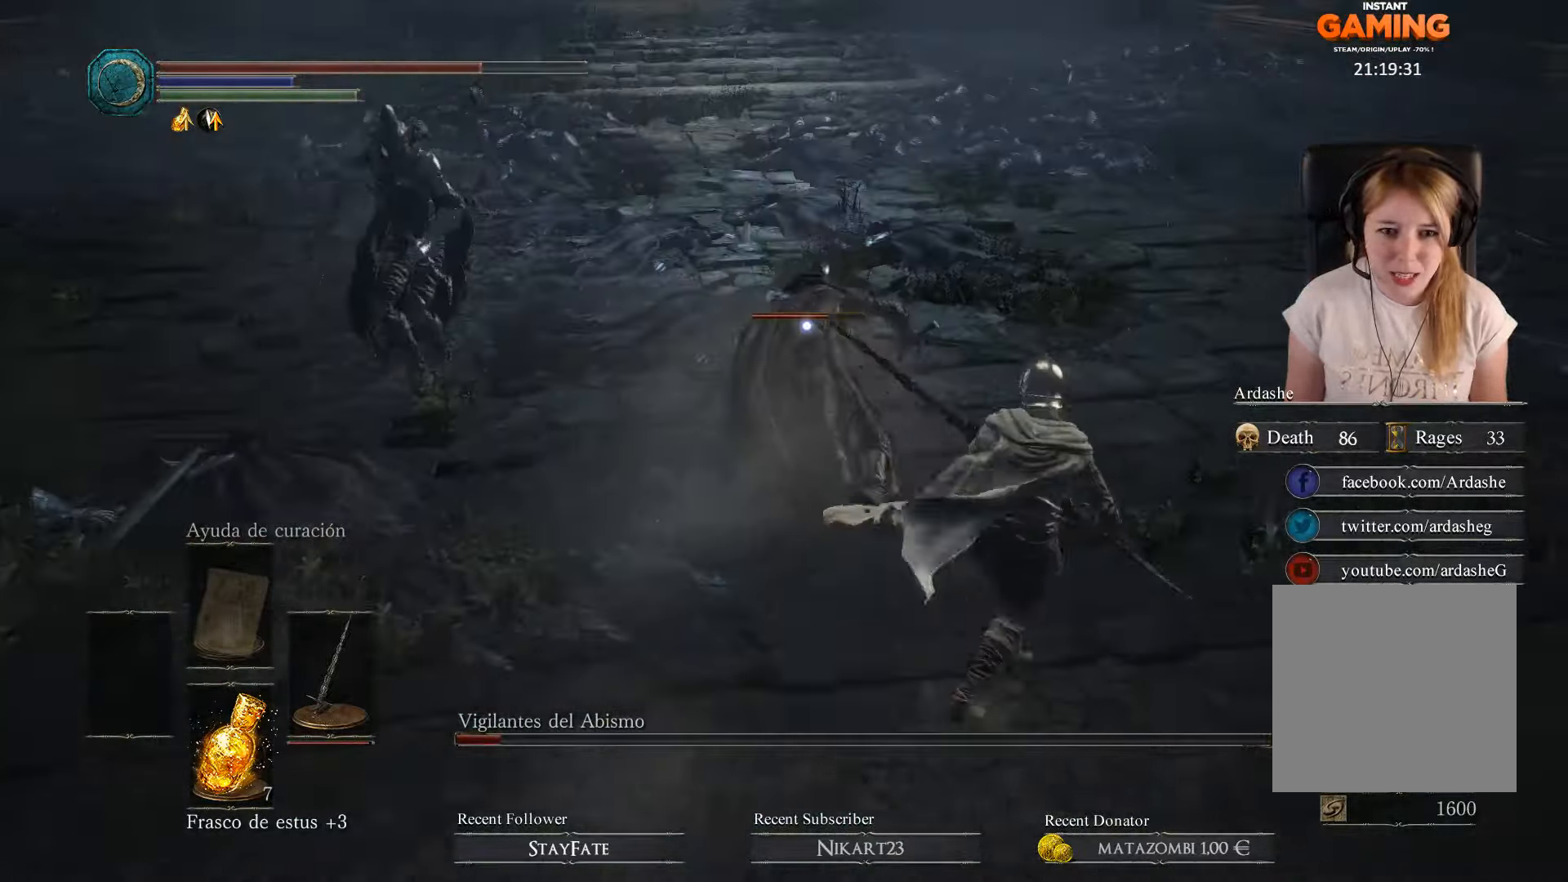
{"buttons": [], "left_stick": "up", "right_stick": "left", "events": [[100, "left_stick", "up"], [134, "right_stick", "down-left"], [200, "R1", "down"], [234, "right_stick", "left"], [334, "R1", "up"], [400, "R1", "down"], [500, "R1", "up"]]}